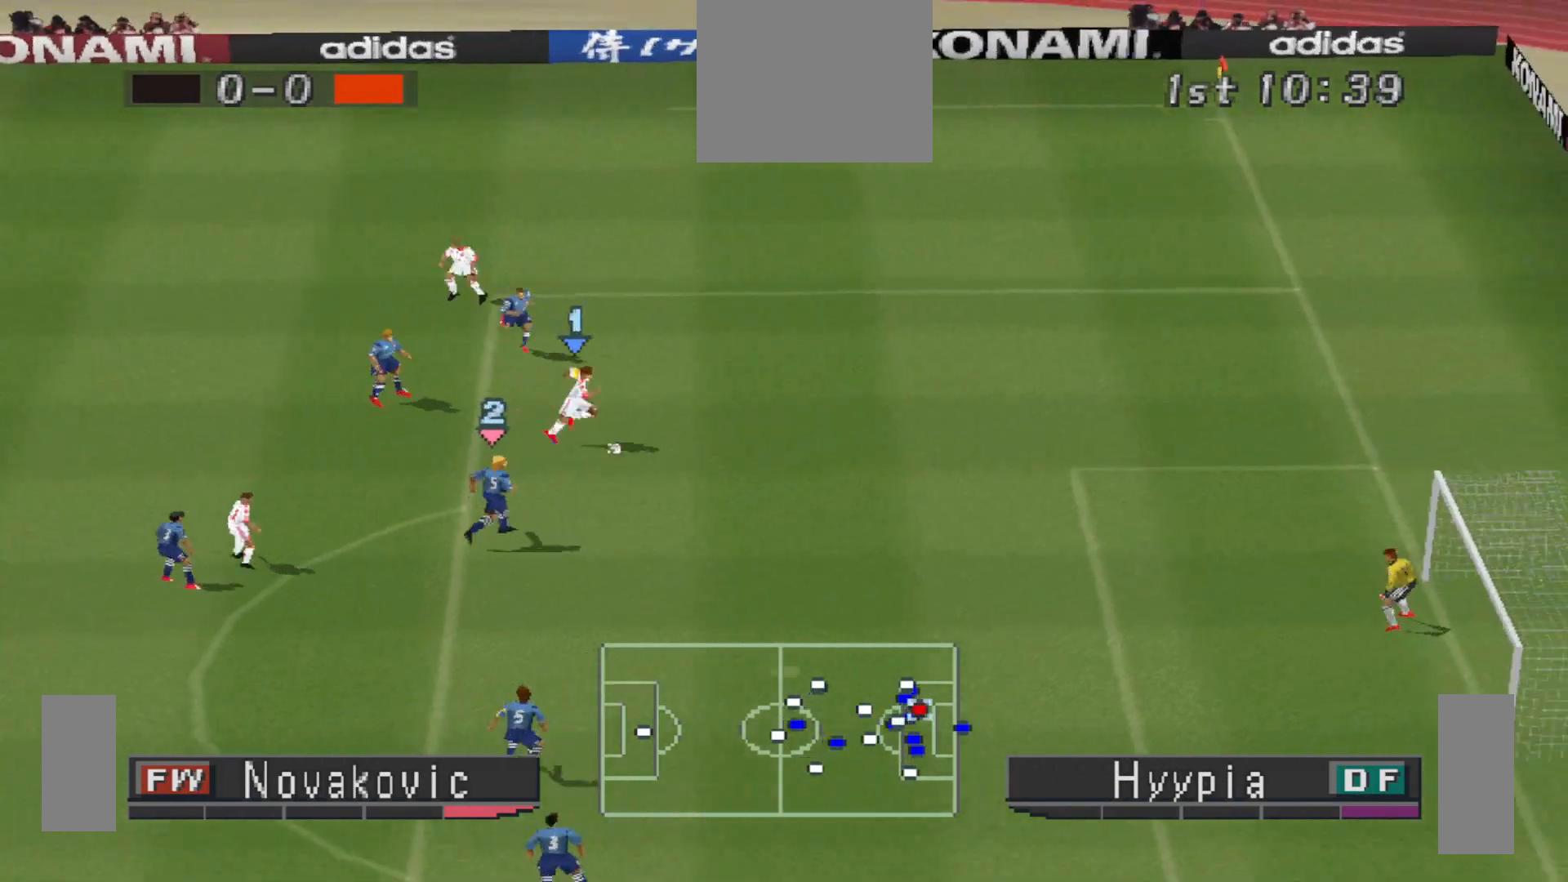
Gameplay with a controller (PlayStation layout); each line is a JSON object with the inputs held at the frame after it. "events" lists button and stick changes between this image and that frame as [ms after this image, input, new state], when the widget could be followed in between. Not read: left_stick right_stick.
{"buttons": ["SQUARE", "DPAD_DOWN", "DPAD_RIGHT"], "events": [[500, "SQUARE", "down"]]}
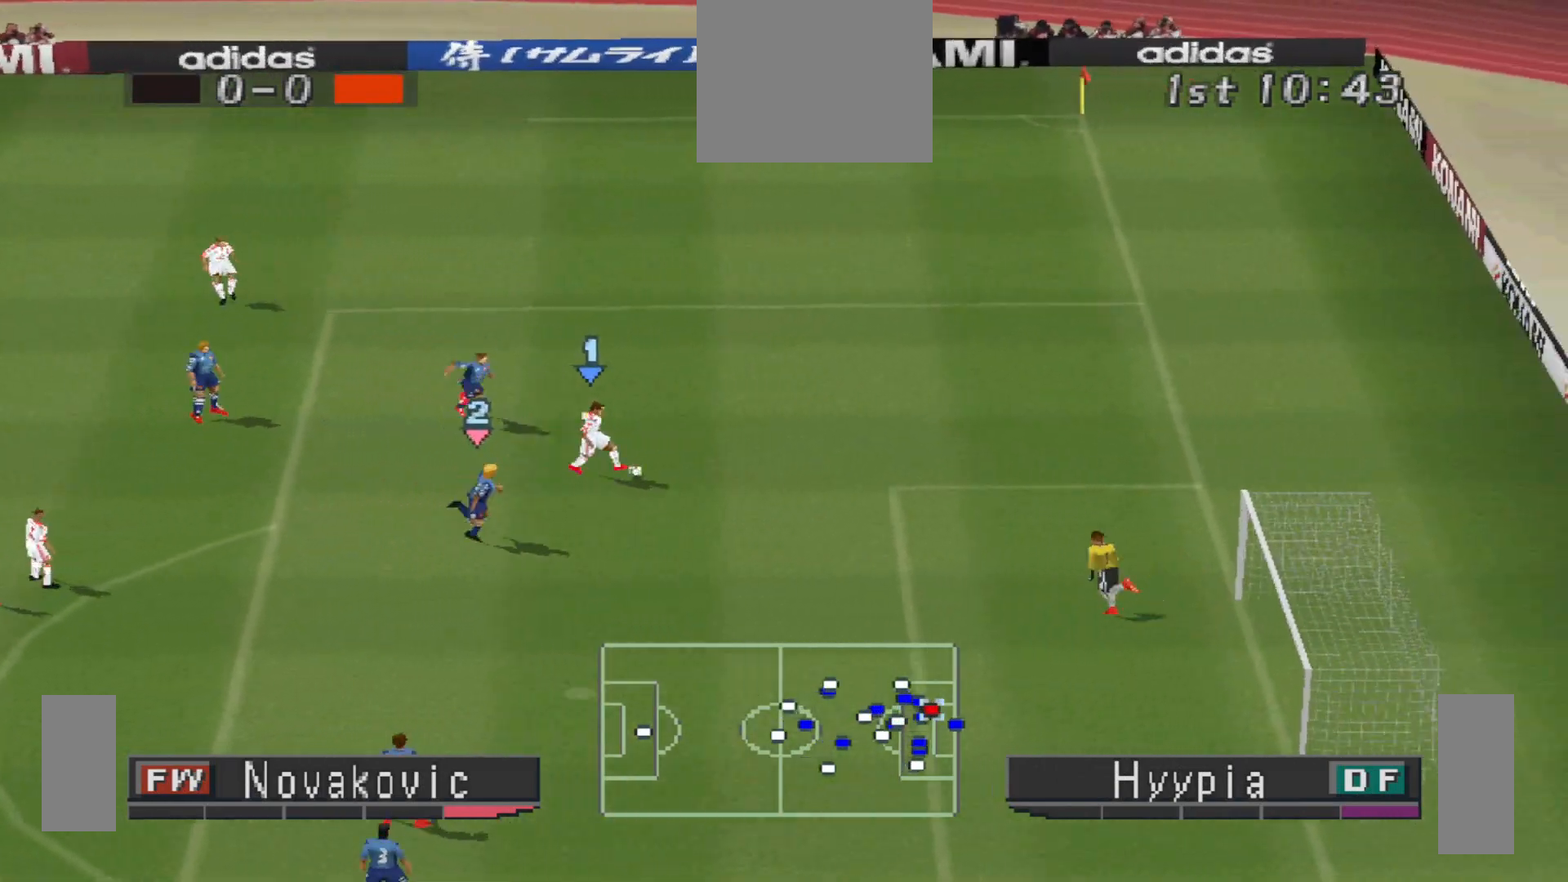
{"buttons": ["DPAD_DOWN", "DPAD_RIGHT"], "events": [[67, "SQUARE", "up"]]}
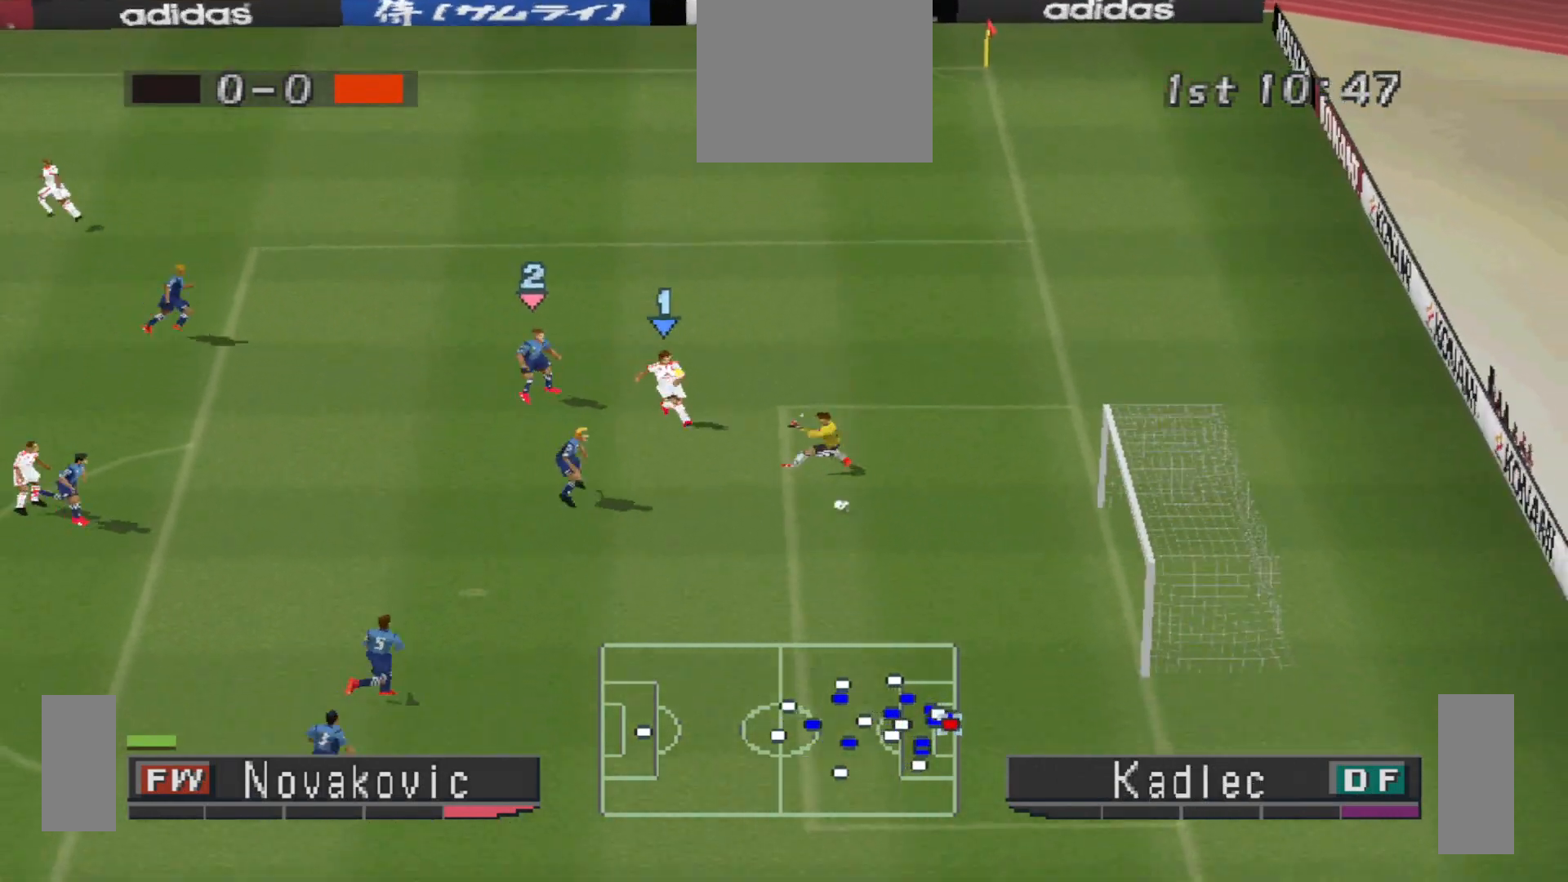
{"buttons": [], "events": [[433, "DPAD_DOWN", "up"], [467, "DPAD_RIGHT", "up"]]}
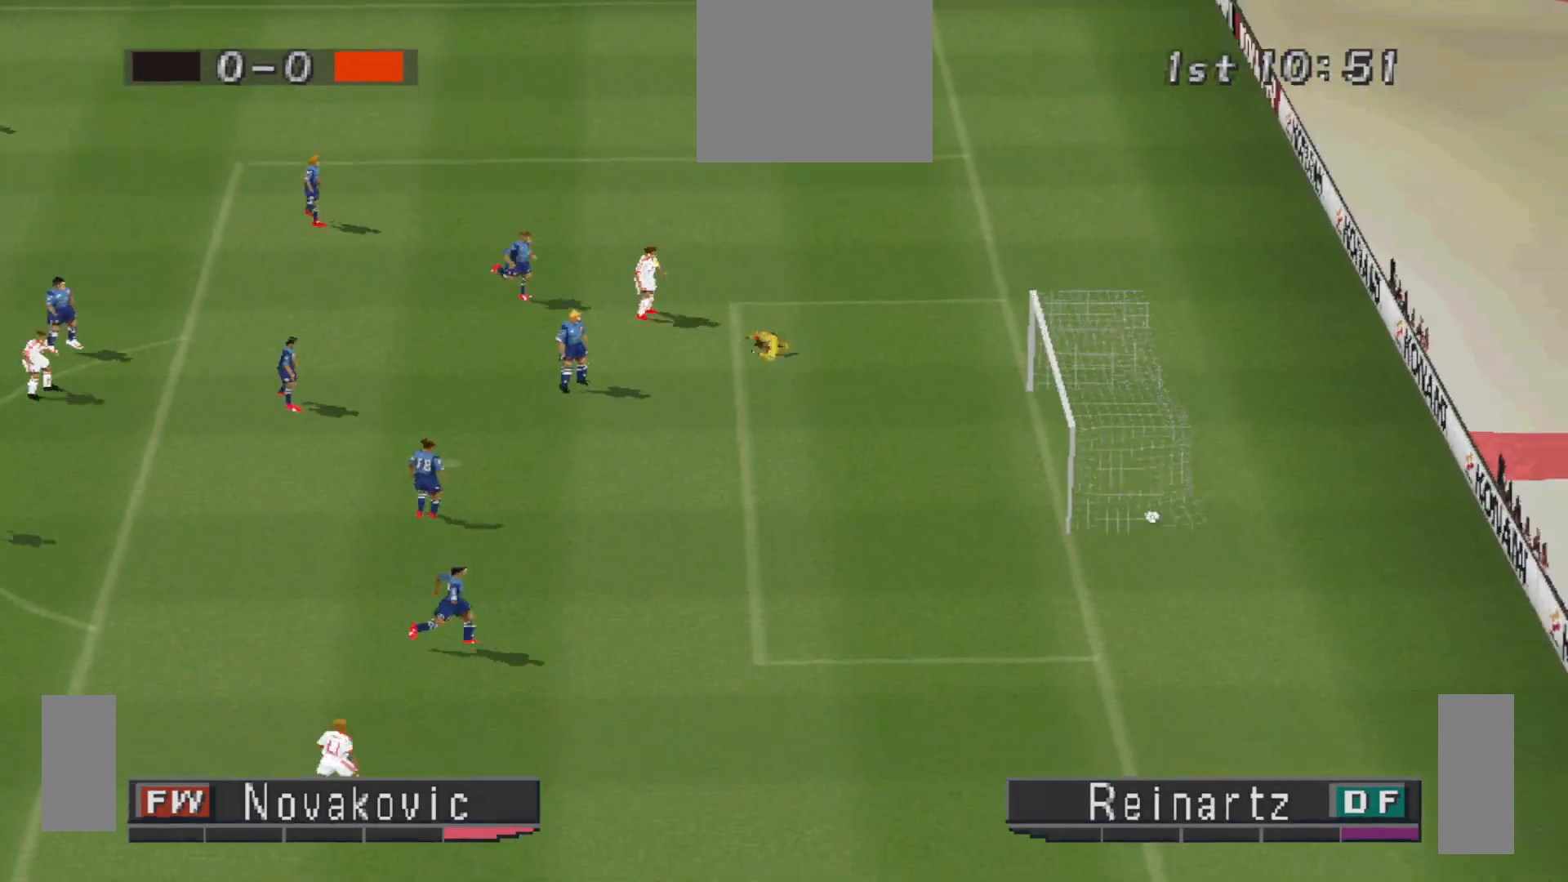
{"buttons": [], "events": []}
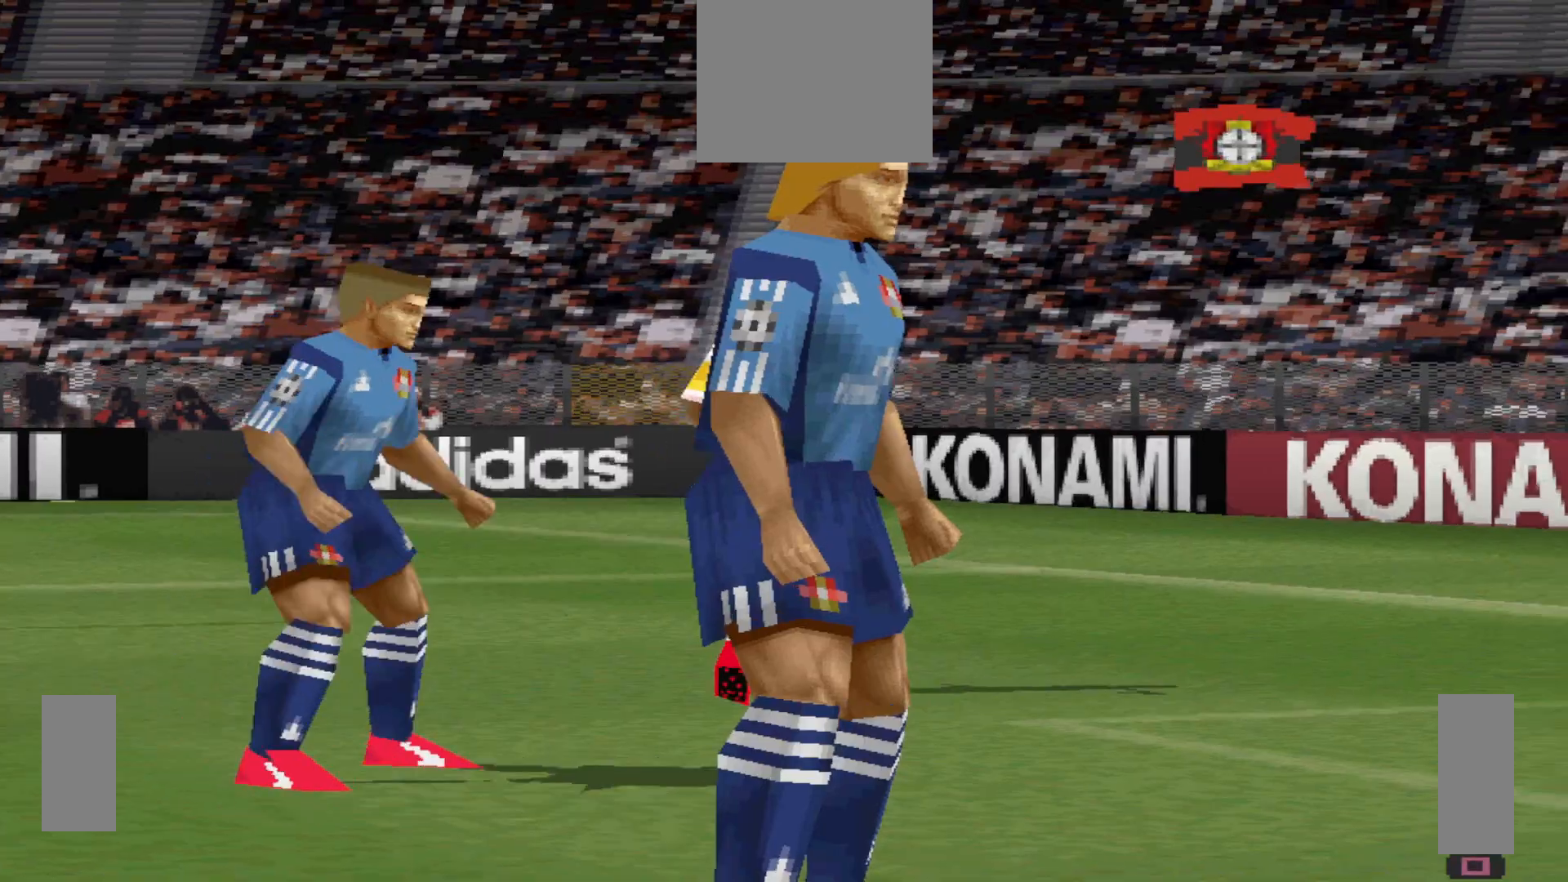
{"buttons": ["START"], "events": [[300, "START", "down"]]}
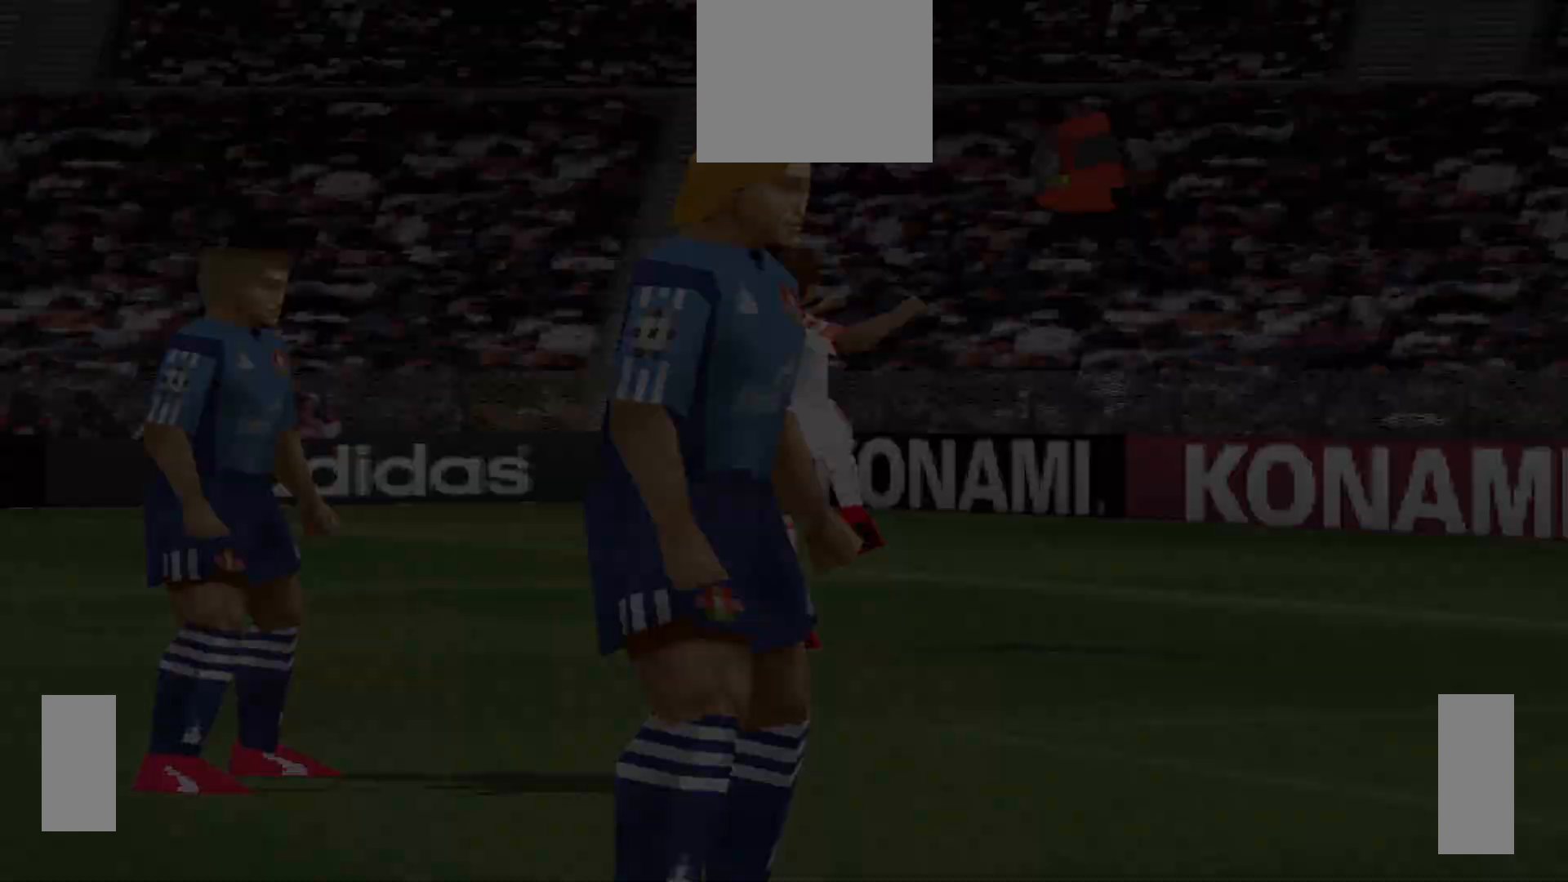
{"buttons": ["START"], "events": [[33, "START", "up"], [400, "START", "down"]]}
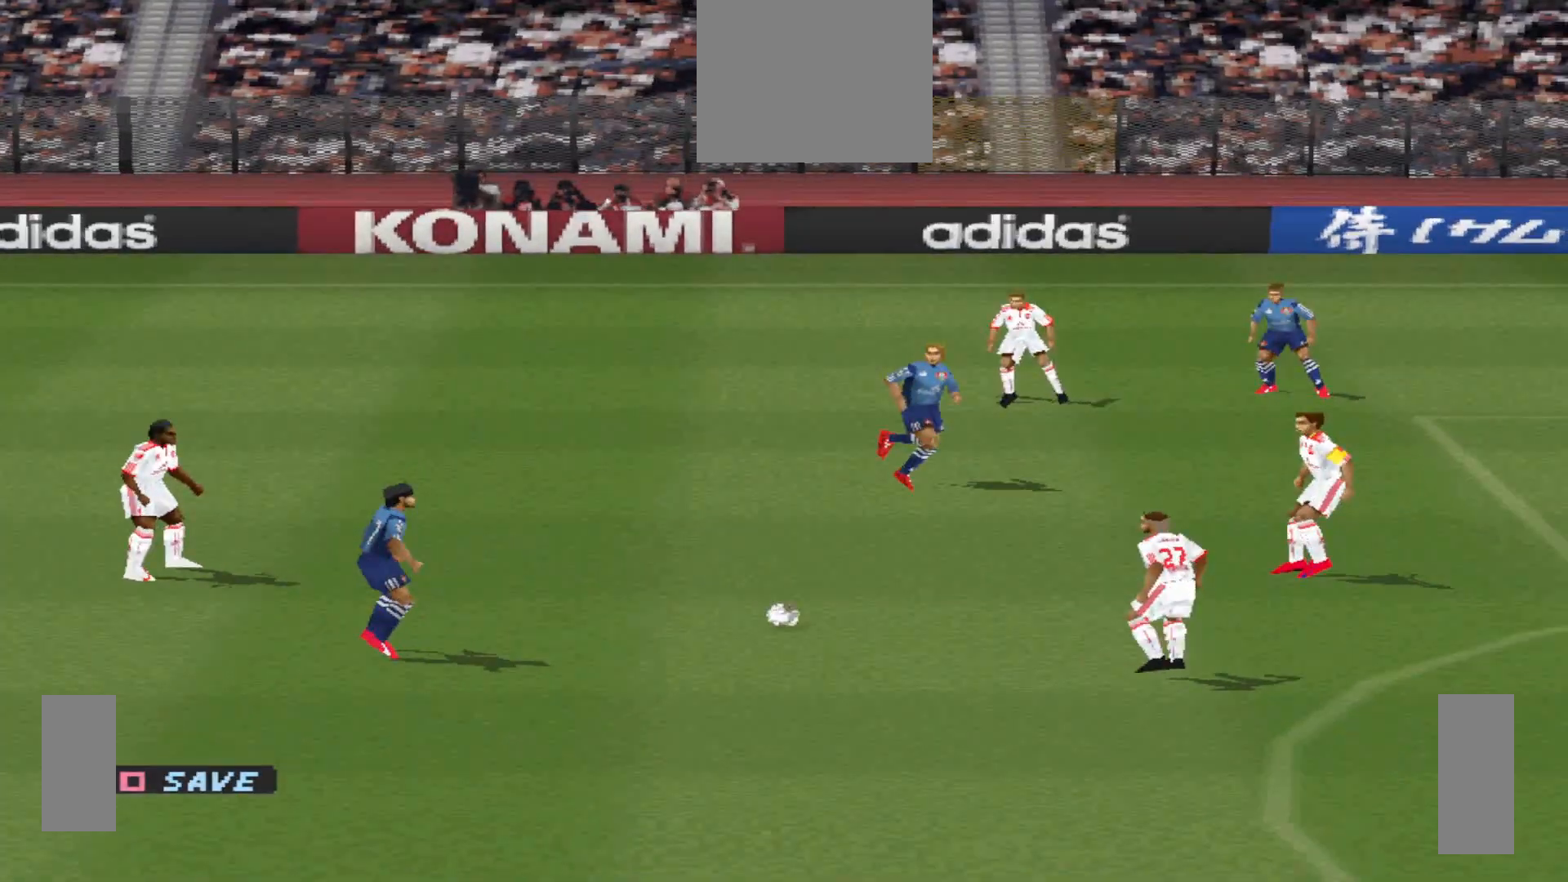
{"buttons": [], "events": [[133, "START", "up"]]}
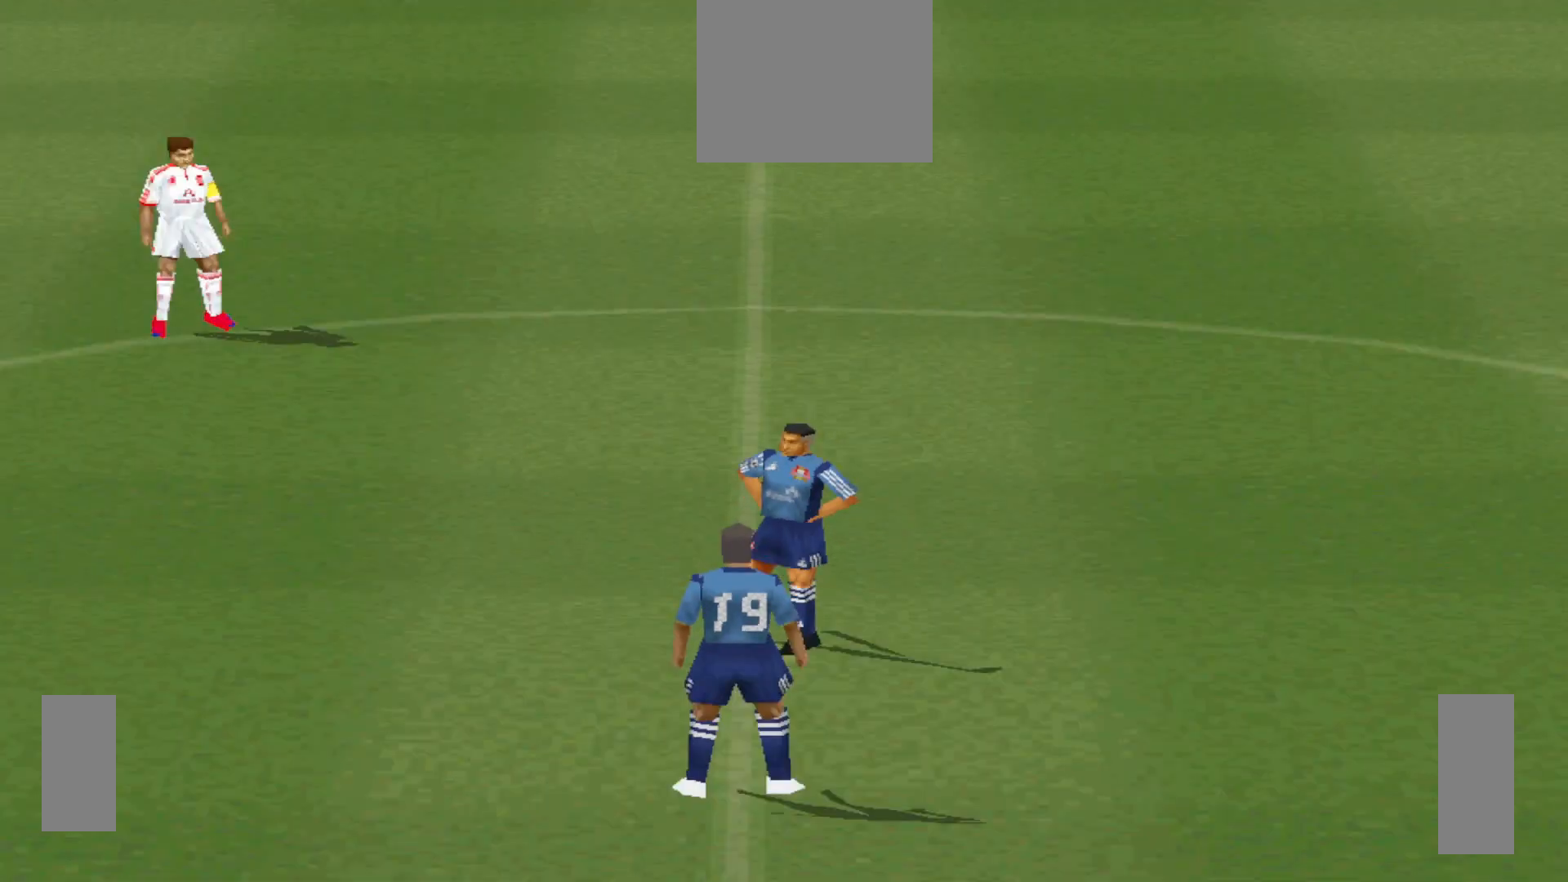
{"buttons": [], "events": []}
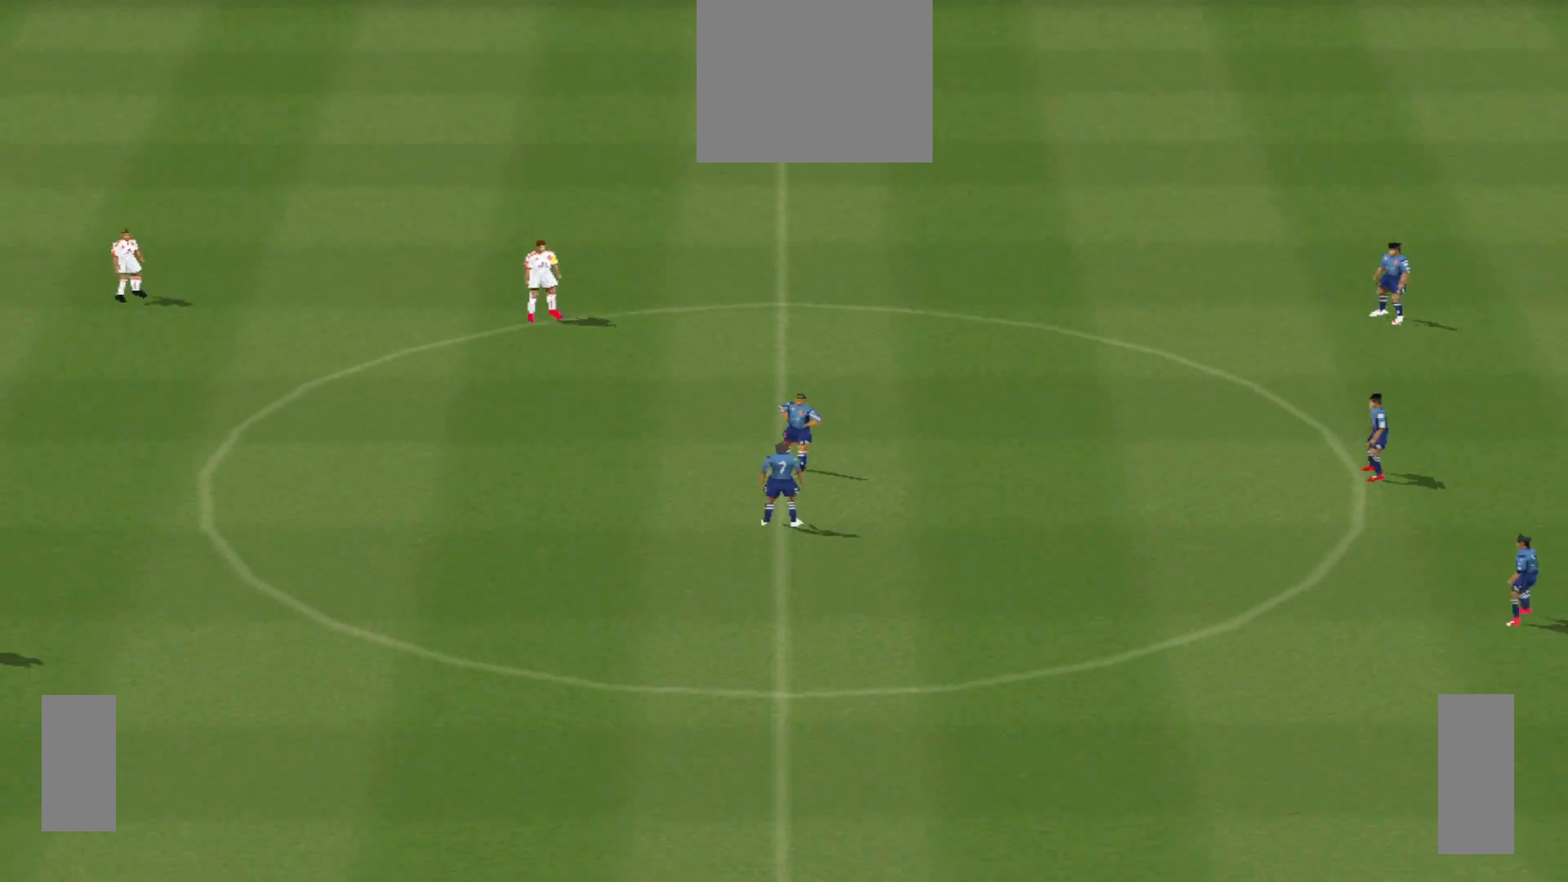
{"buttons": ["CROSS", "L1", "R1"], "events": [[400, "L1", "down"], [467, "CROSS", "down"], [467, "R1", "down"]]}
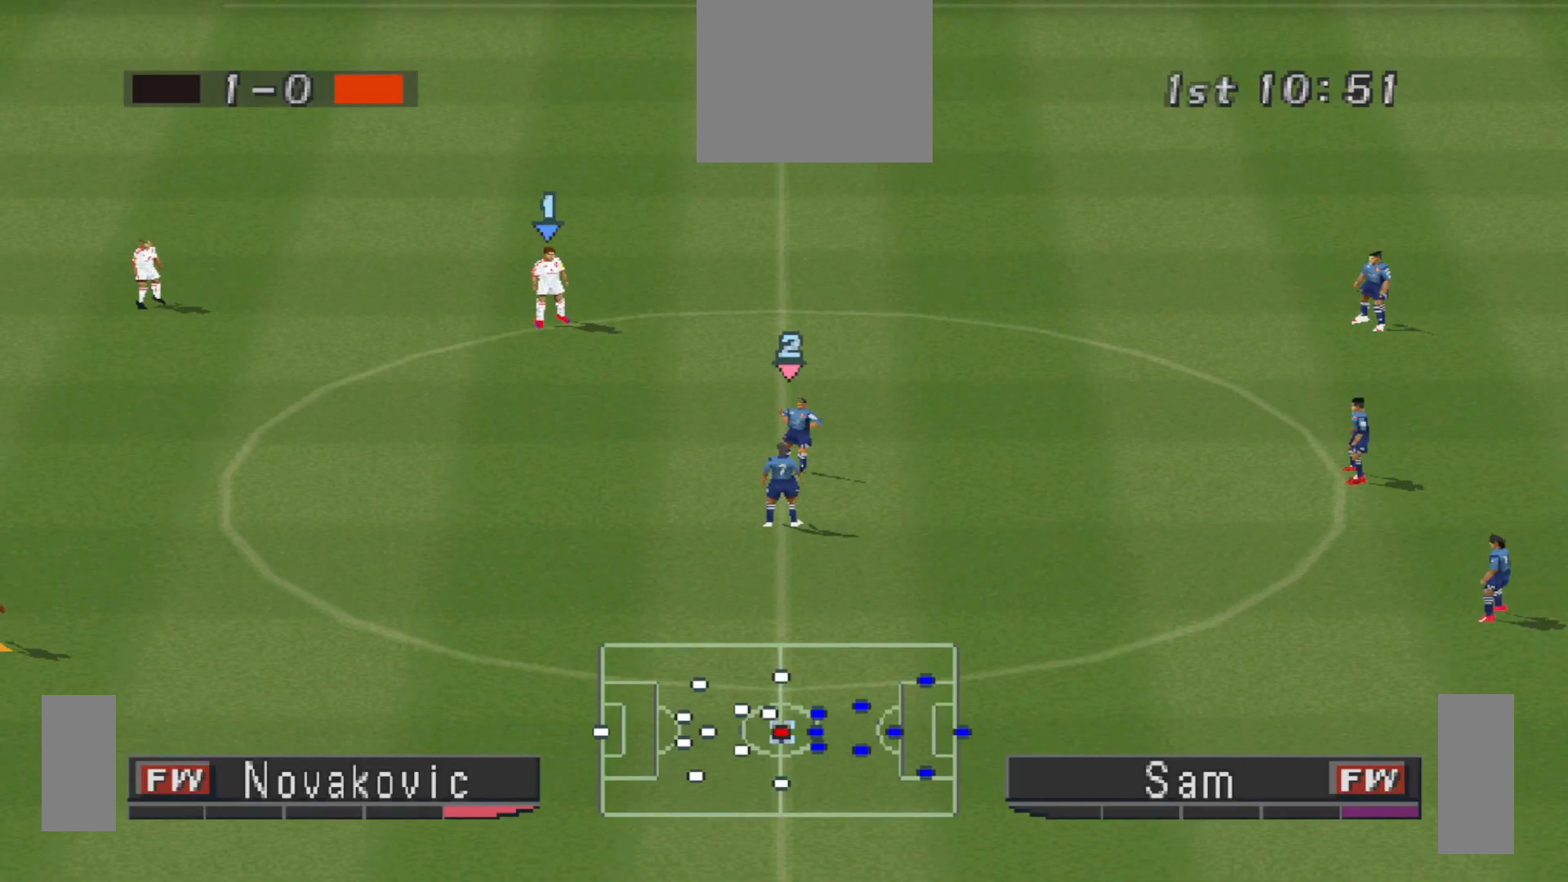
{"buttons": ["CROSS", "R1"], "events": [[33, "L1", "up"], [333, "L1", "down"], [467, "L1", "up"]]}
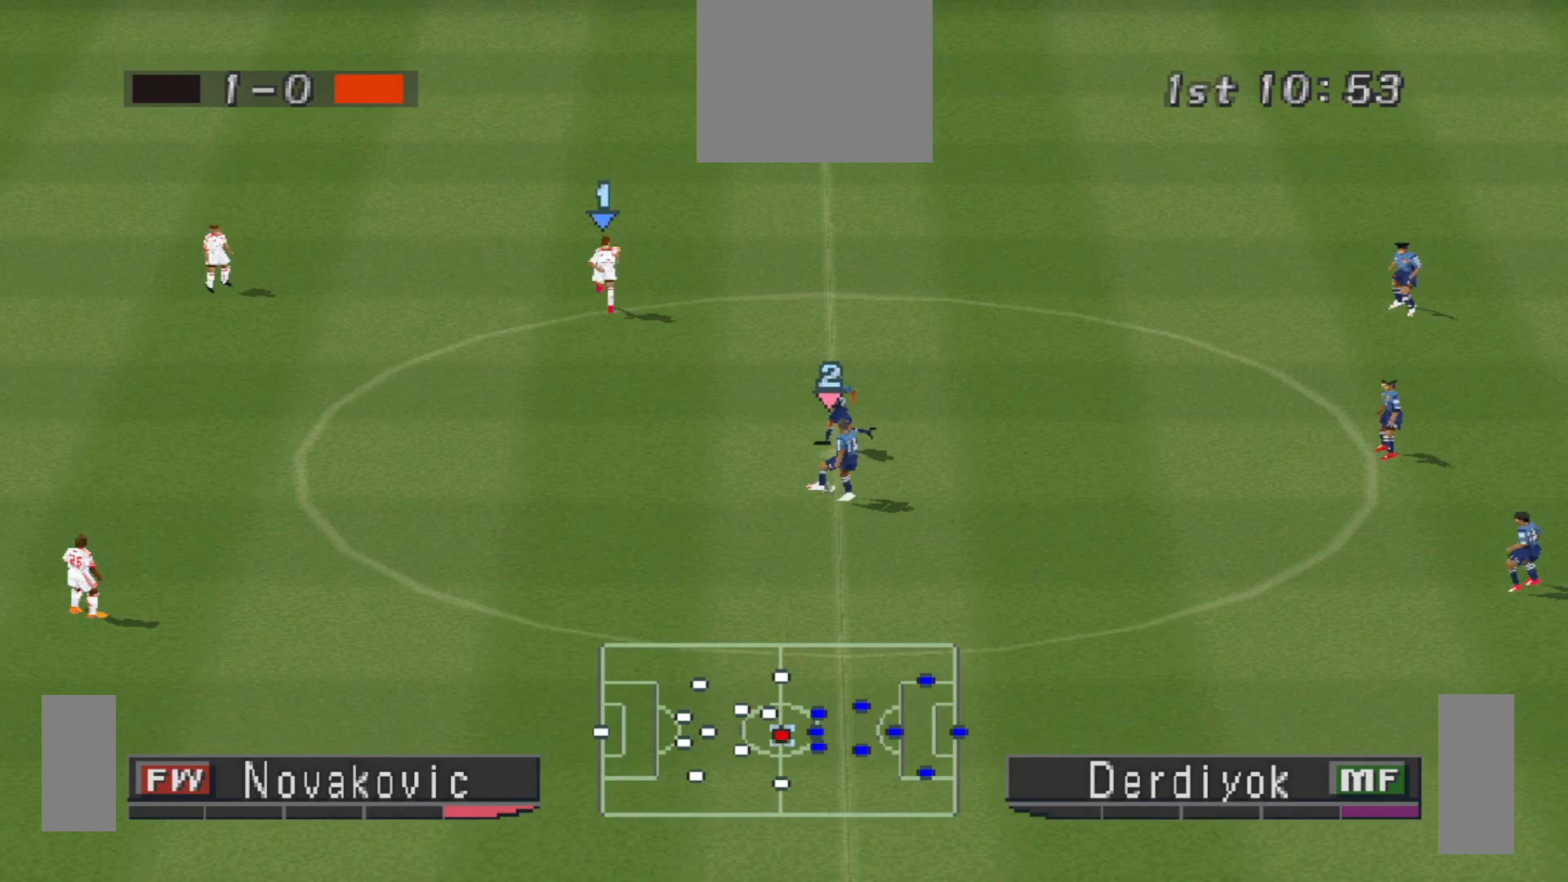
{"buttons": ["CROSS", "SQUARE", "R1", "DPAD_DOWN", "DPAD_RIGHT"], "events": [[33, "CROSS", "up"], [33, "DPAD_DOWN", "down"], [33, "DPAD_RIGHT", "down"], [33, "R1", "up"], [100, "L1", "down"], [133, "CROSS", "down"], [167, "DPAD_DOWN", "up"], [167, "R1", "down"], [167, "SQUARE", "down"], [233, "DPAD_DOWN", "down"], [233, "L1", "up"]]}
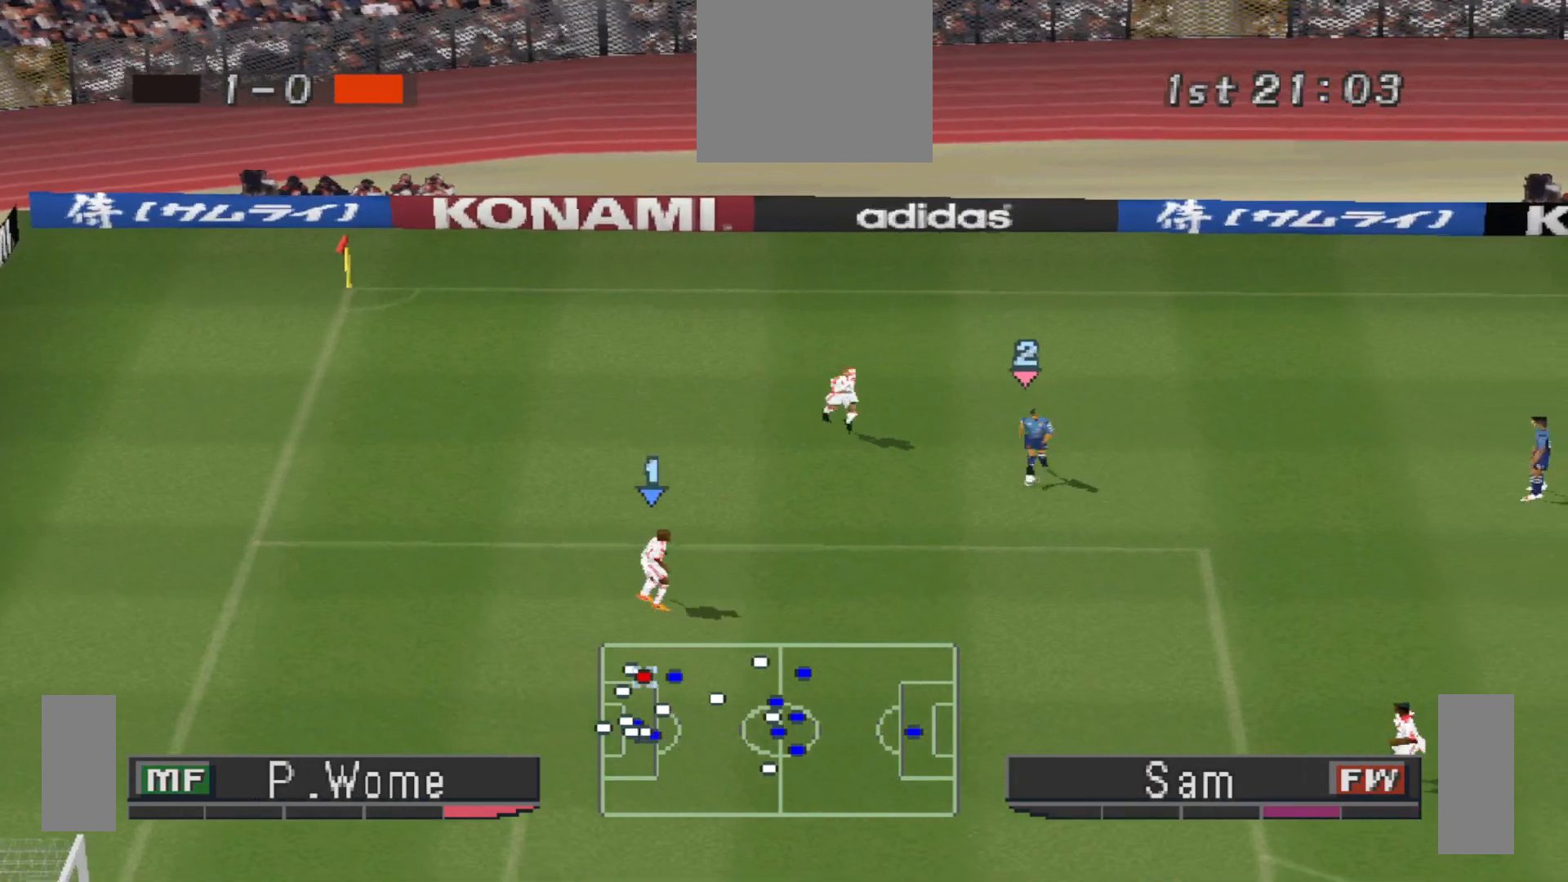
{"buttons": ["CROSS", "SQUARE", "R1", "DPAD_DOWN", "DPAD_RIGHT"], "events": []}
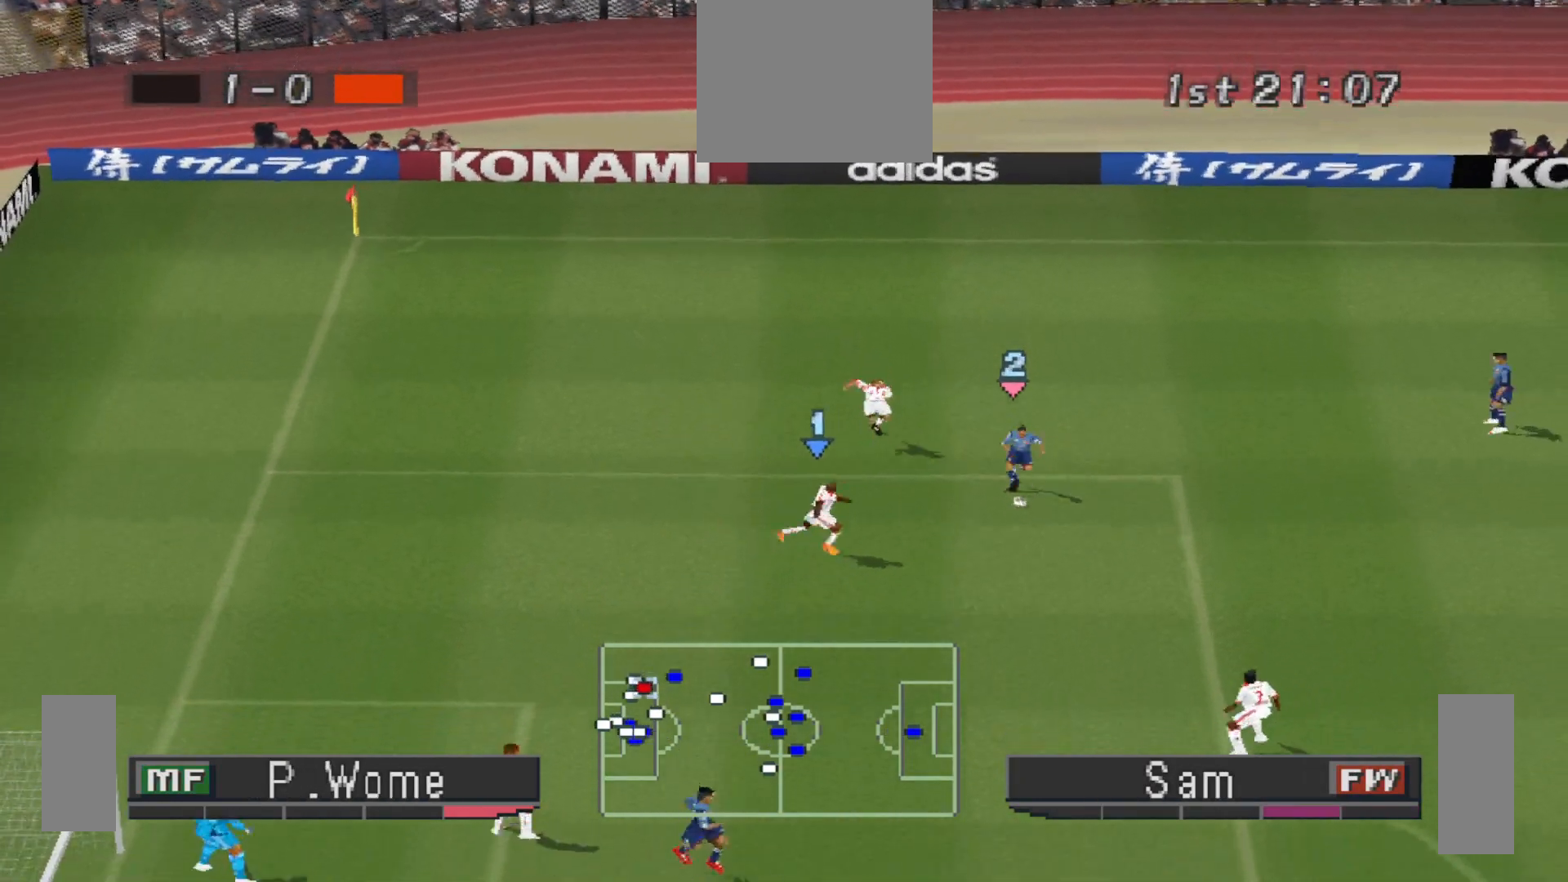
{"buttons": ["R1", "DPAD_RIGHT"], "events": [[267, "DPAD_DOWN", "up"], [300, "DPAD_RIGHT", "up"], [433, "DPAD_RIGHT", "down"], [500, "CROSS", "up"], [500, "SQUARE", "up"]]}
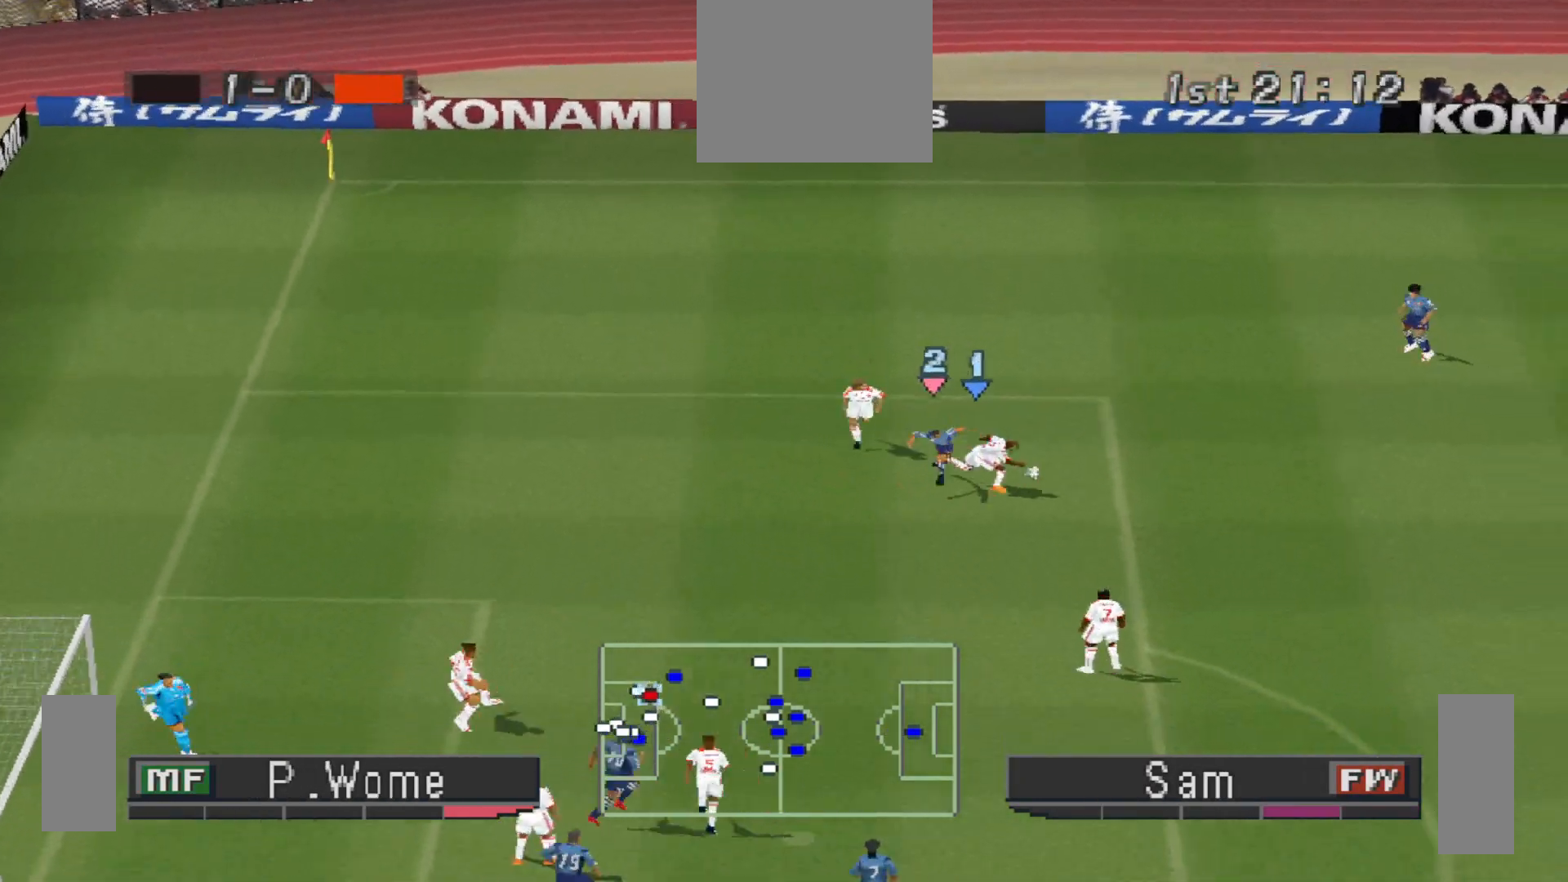
{"buttons": ["DPAD_RIGHT"], "events": [[67, "R1", "up"]]}
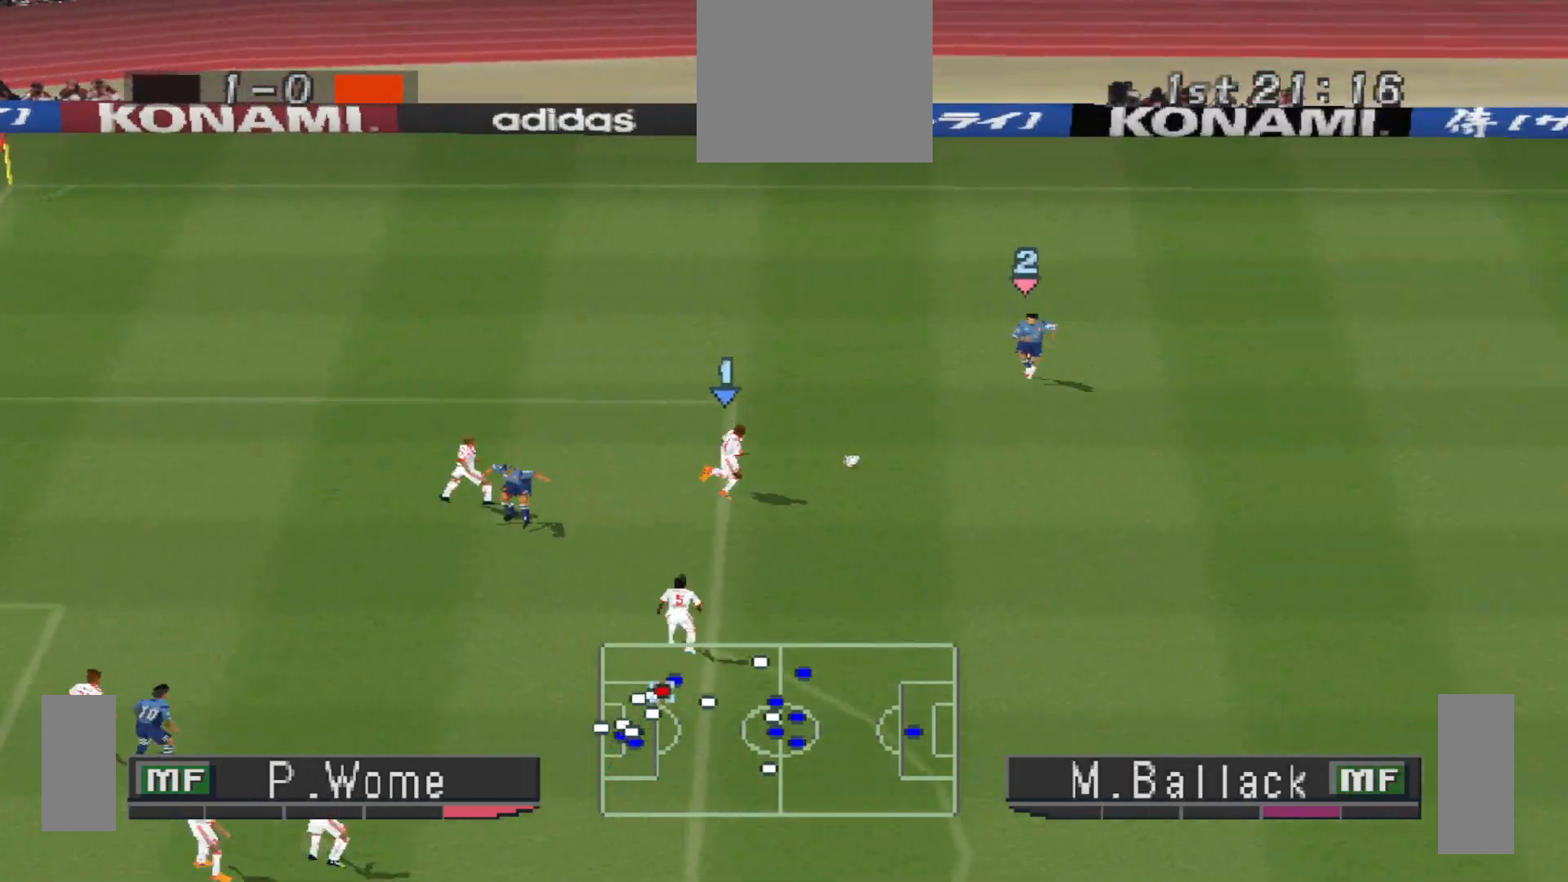
{"buttons": ["CIRCLE", "DPAD_RIGHT"], "events": [[267, "CIRCLE", "down"], [367, "CIRCLE", "up"], [400, "CIRCLE", "down"], [433, "CIRCLE", "up"], [500, "CIRCLE", "down"]]}
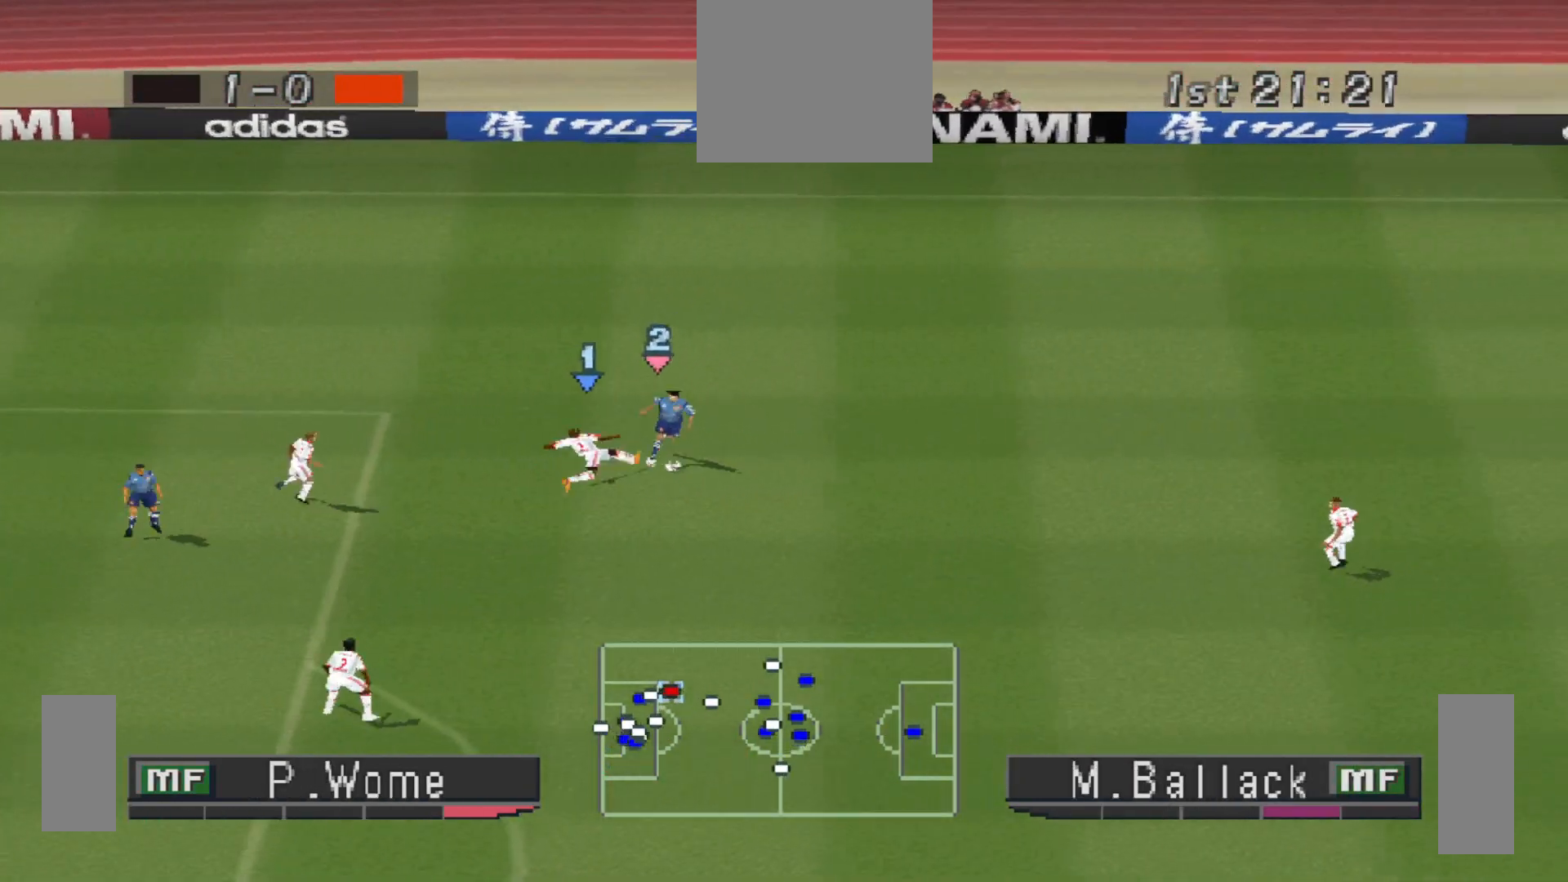
{"buttons": ["CROSS", "SQUARE", "R1"], "events": [[67, "CIRCLE", "up"], [167, "L1", "down"], [267, "L1", "up"], [433, "CROSS", "down"], [433, "R1", "down"], [433, "SQUARE", "down"], [467, "DPAD_RIGHT", "up"]]}
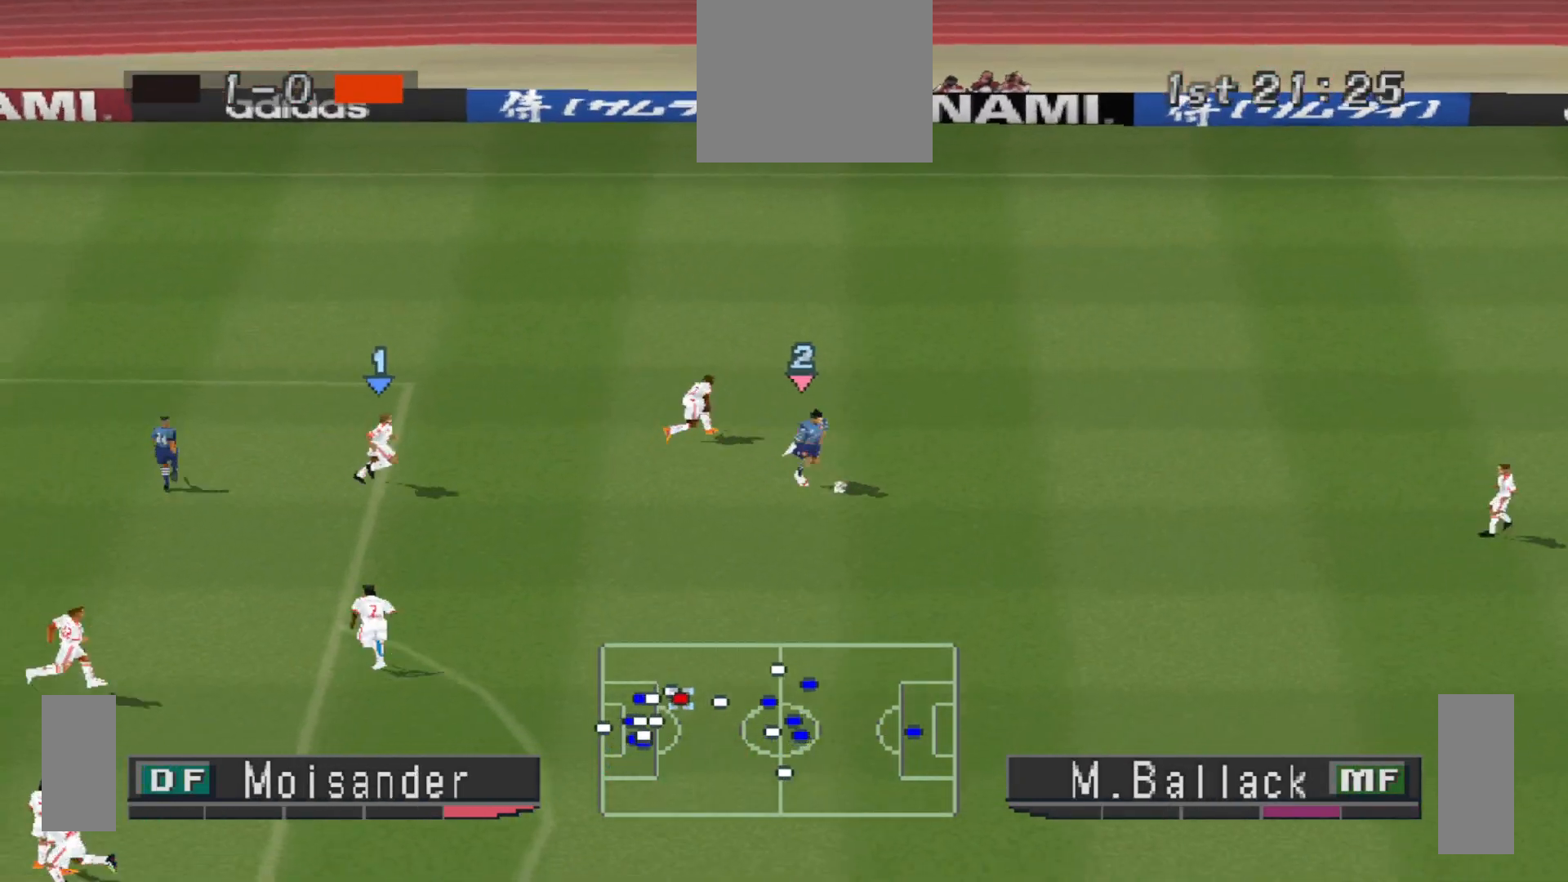
{"buttons": ["CROSS", "SQUARE", "R1"], "events": []}
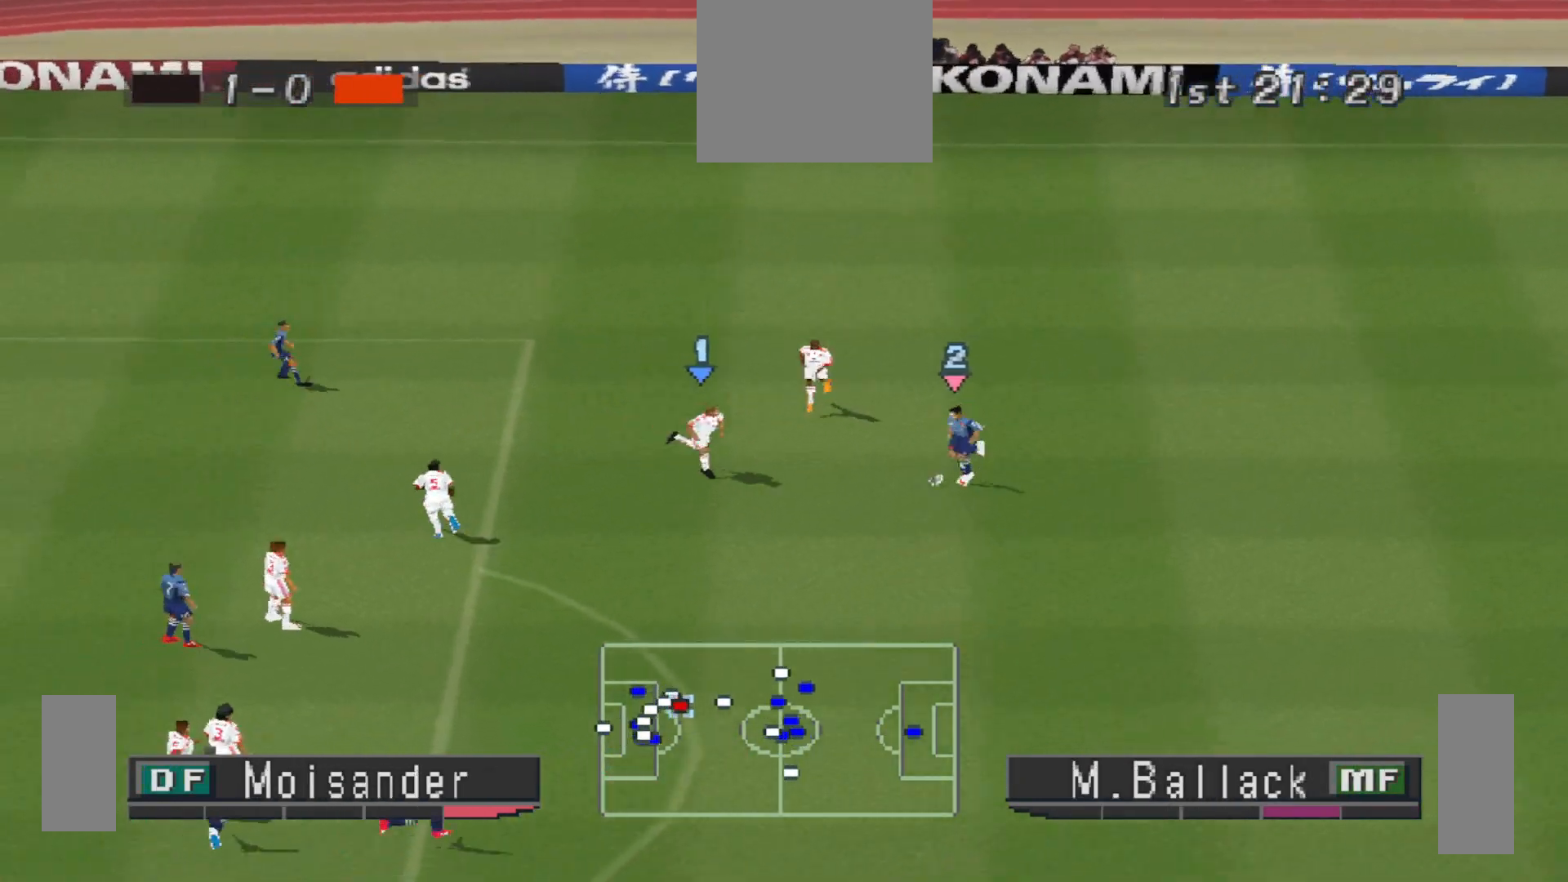
{"buttons": ["CROSS", "SQUARE", "R1"], "events": []}
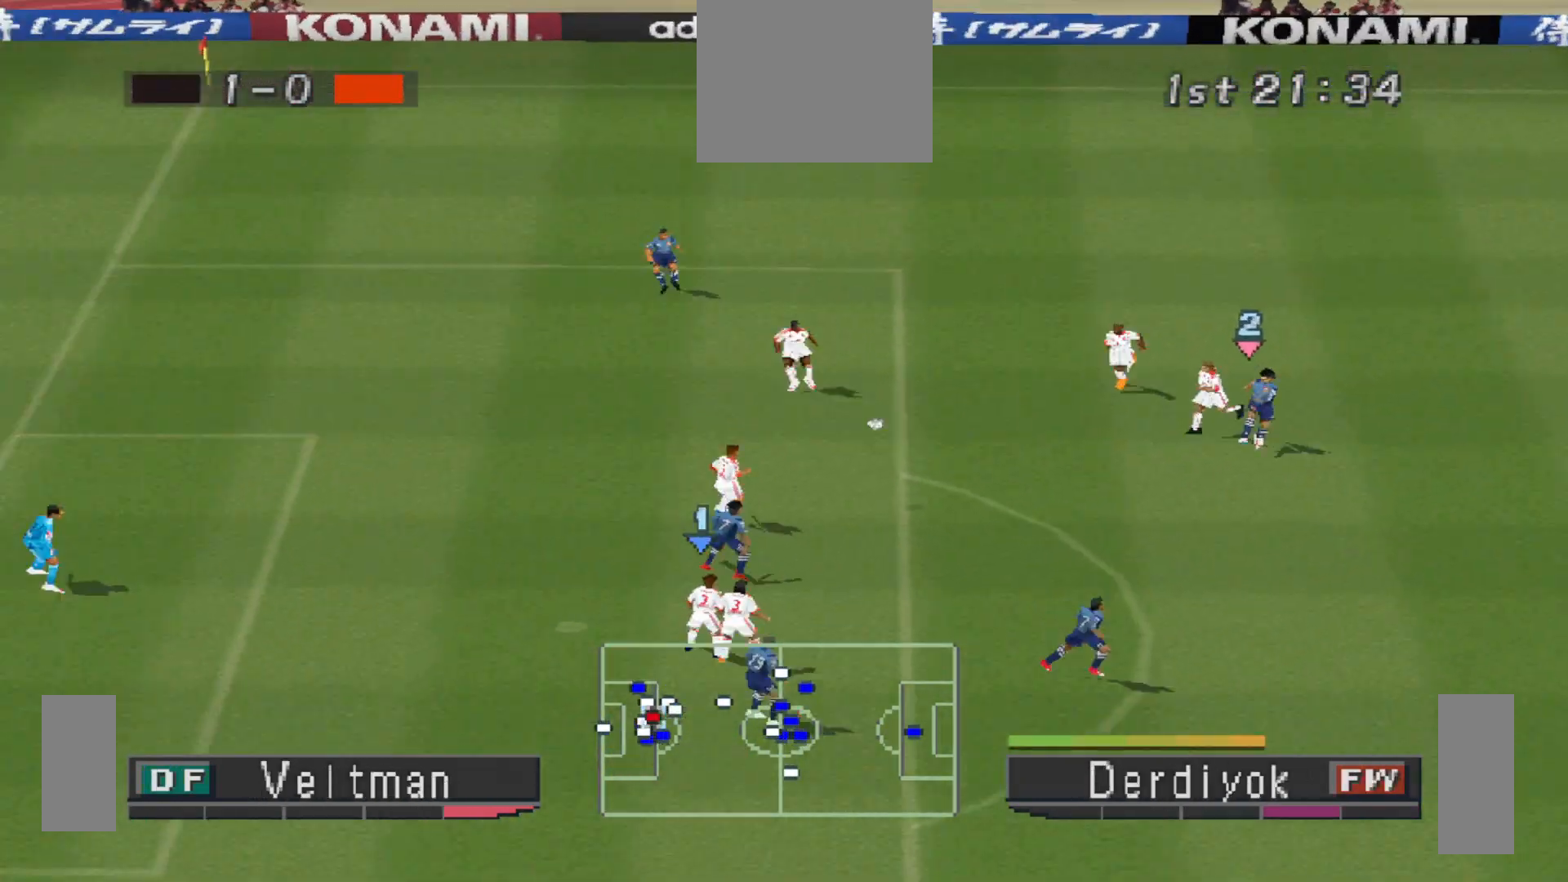
{"buttons": ["CROSS", "SQUARE", "R1"], "events": []}
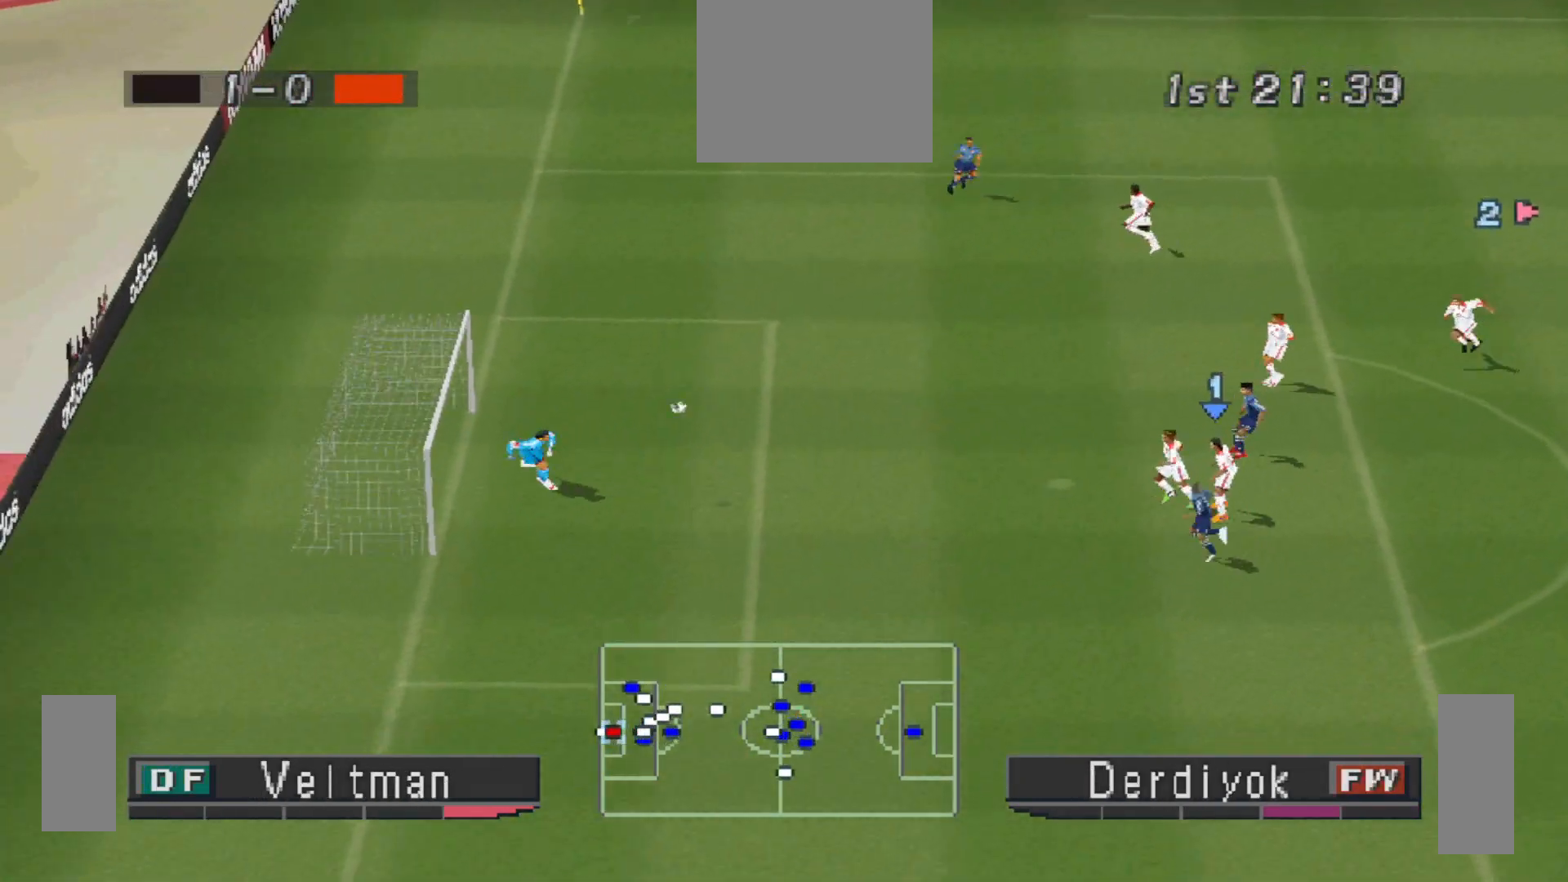
{"buttons": ["CROSS", "SQUARE", "R1"], "events": []}
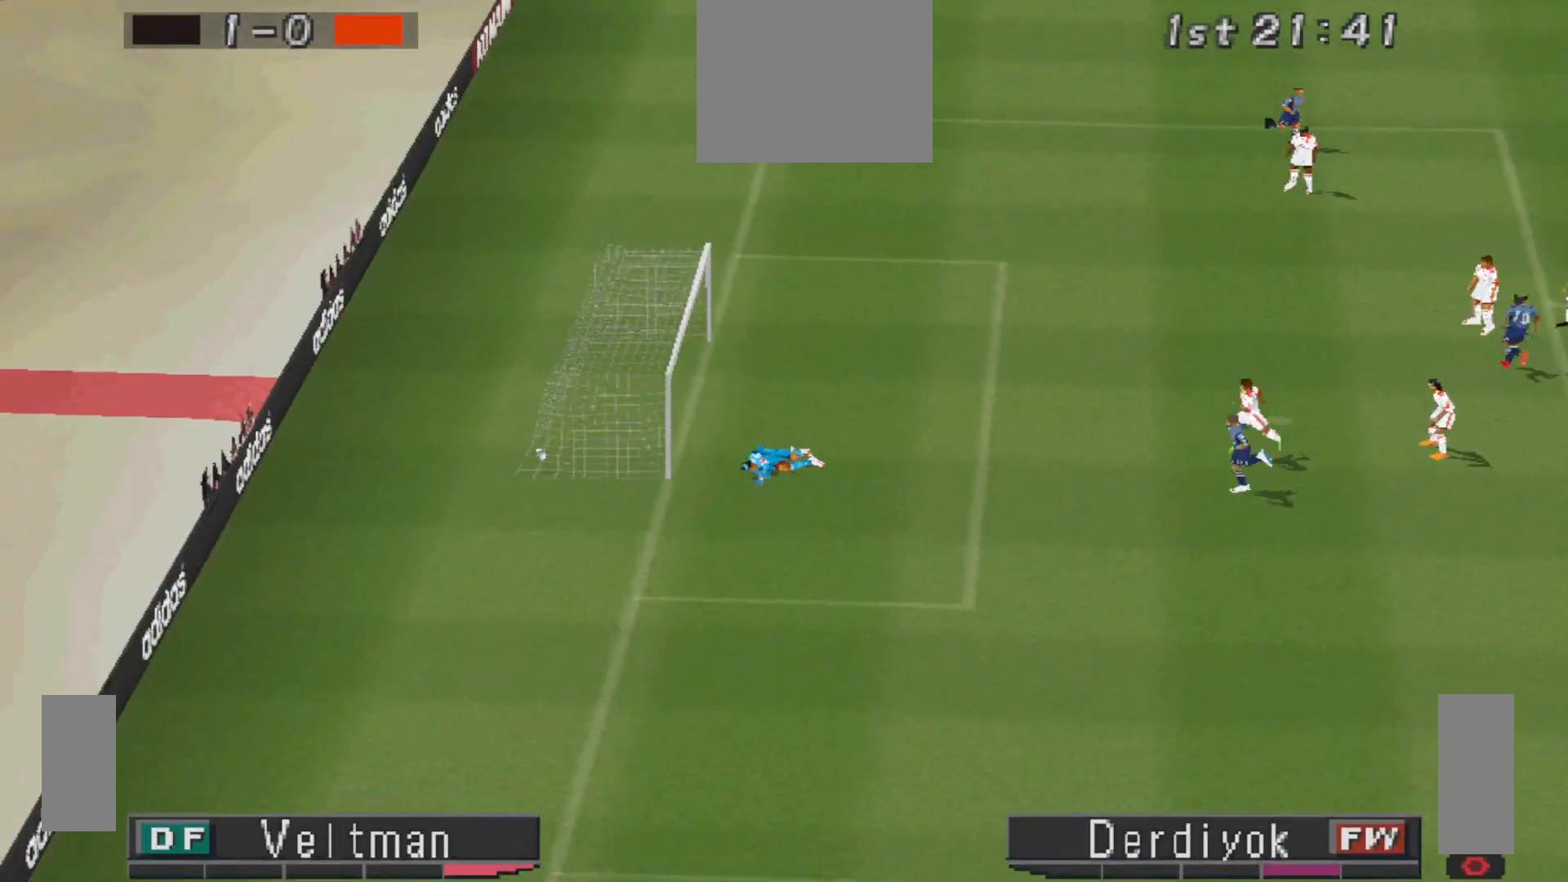
{"buttons": [], "events": [[167, "SQUARE", "up"], [200, "CROSS", "up"], [267, "R1", "up"]]}
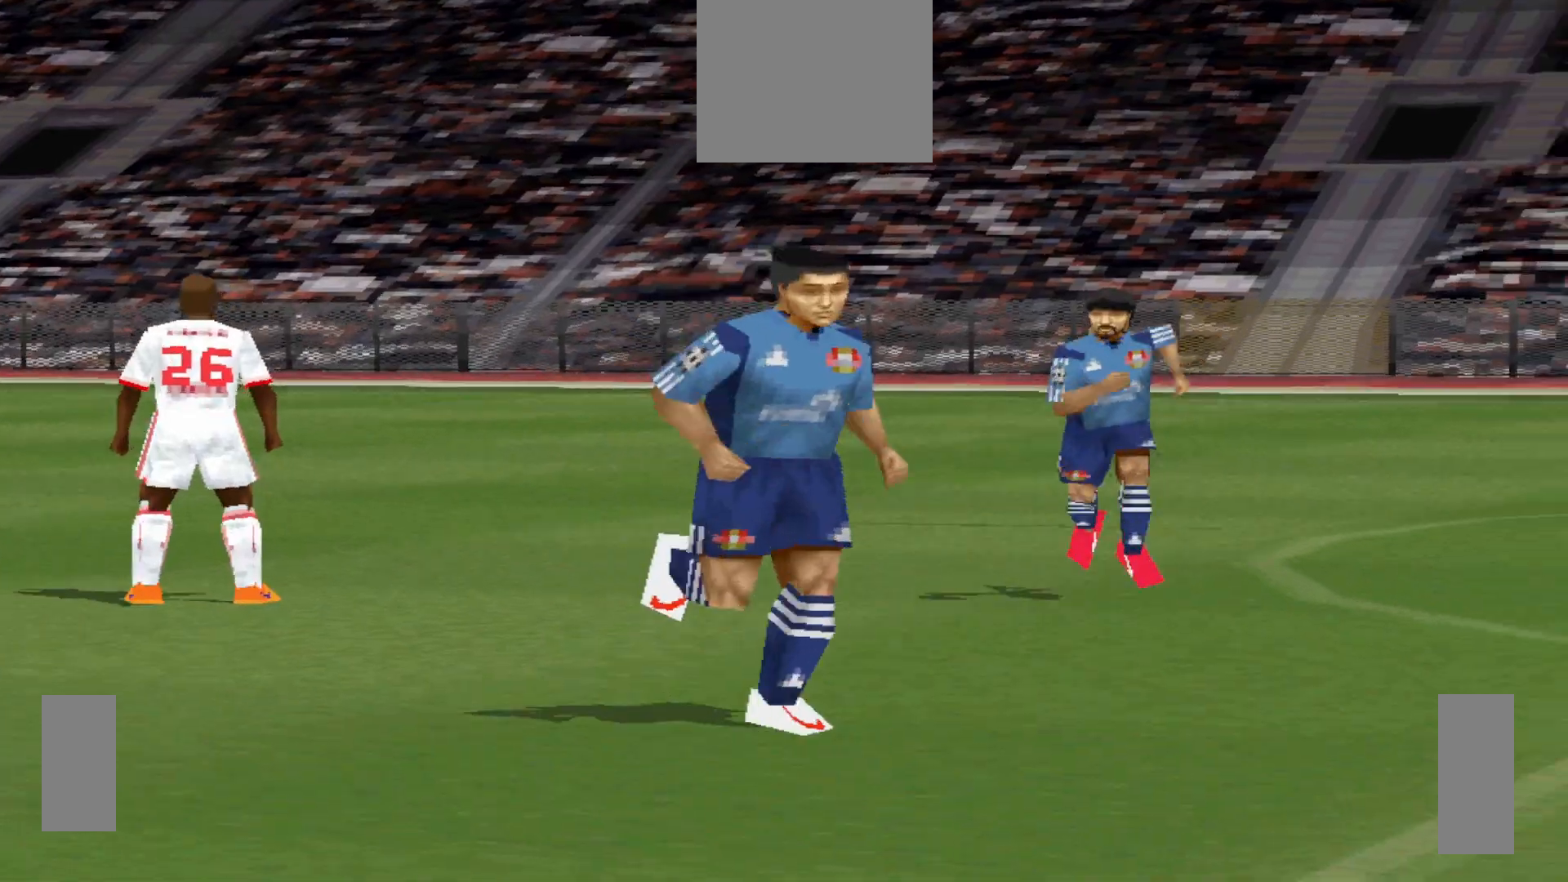
{"buttons": [], "events": []}
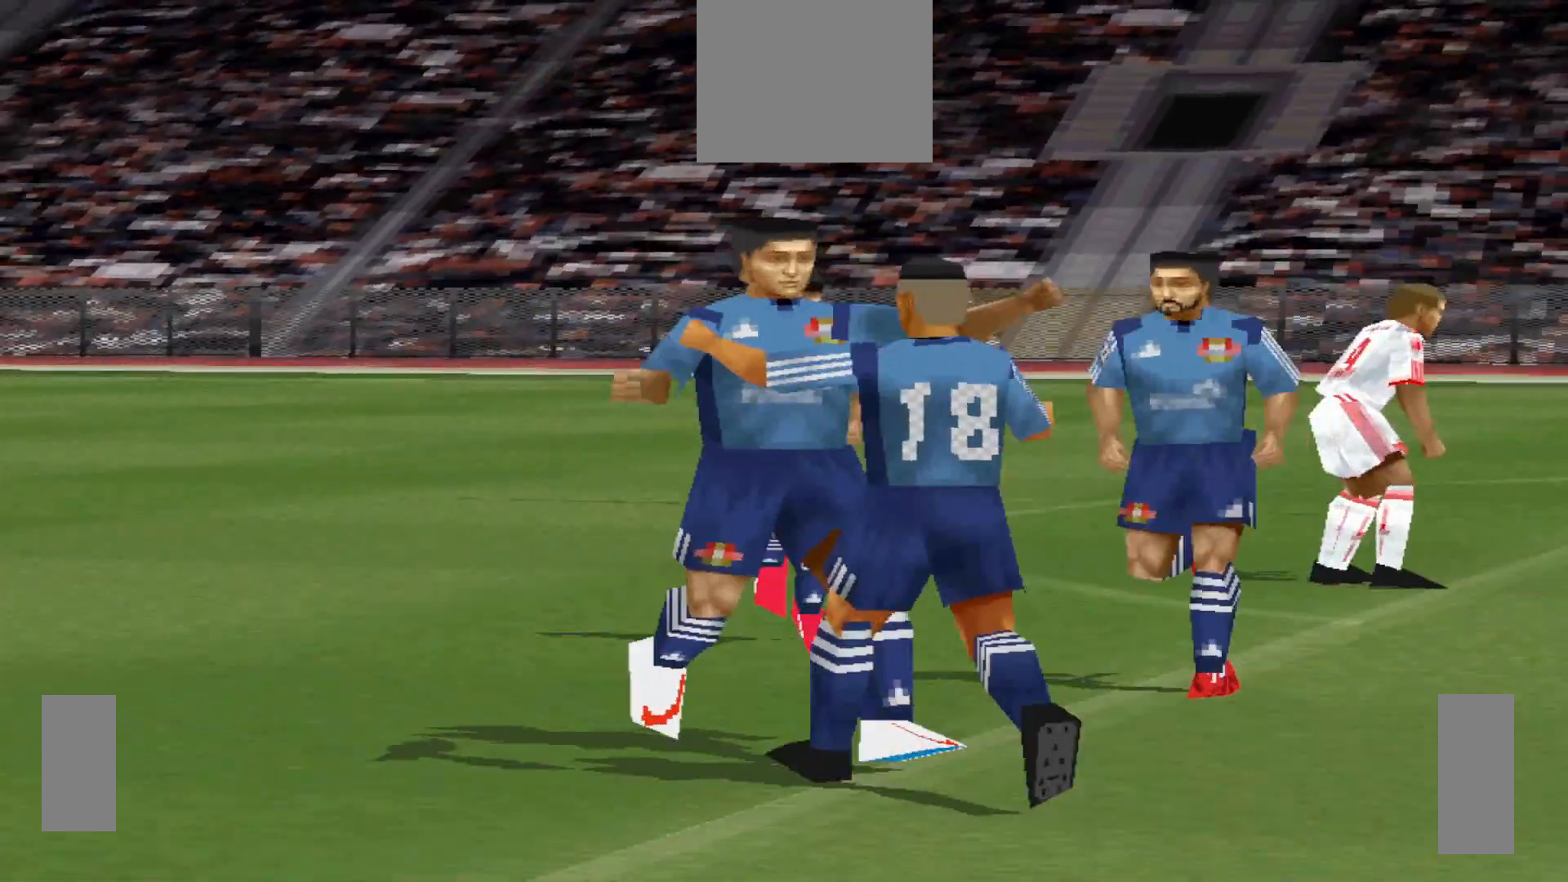
{"buttons": [], "events": []}
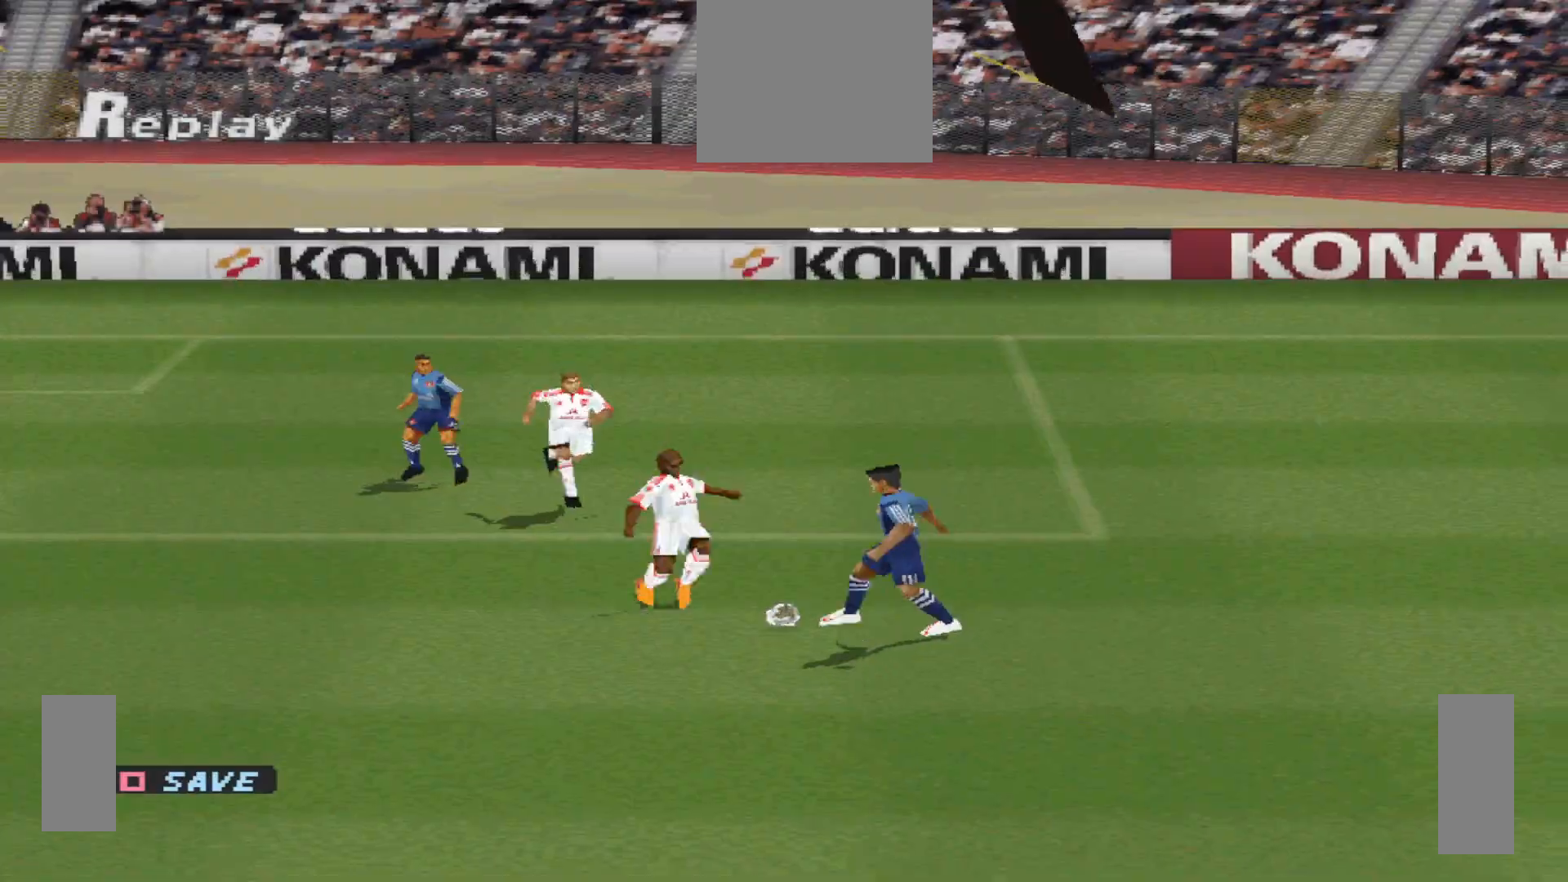
{"buttons": [], "events": []}
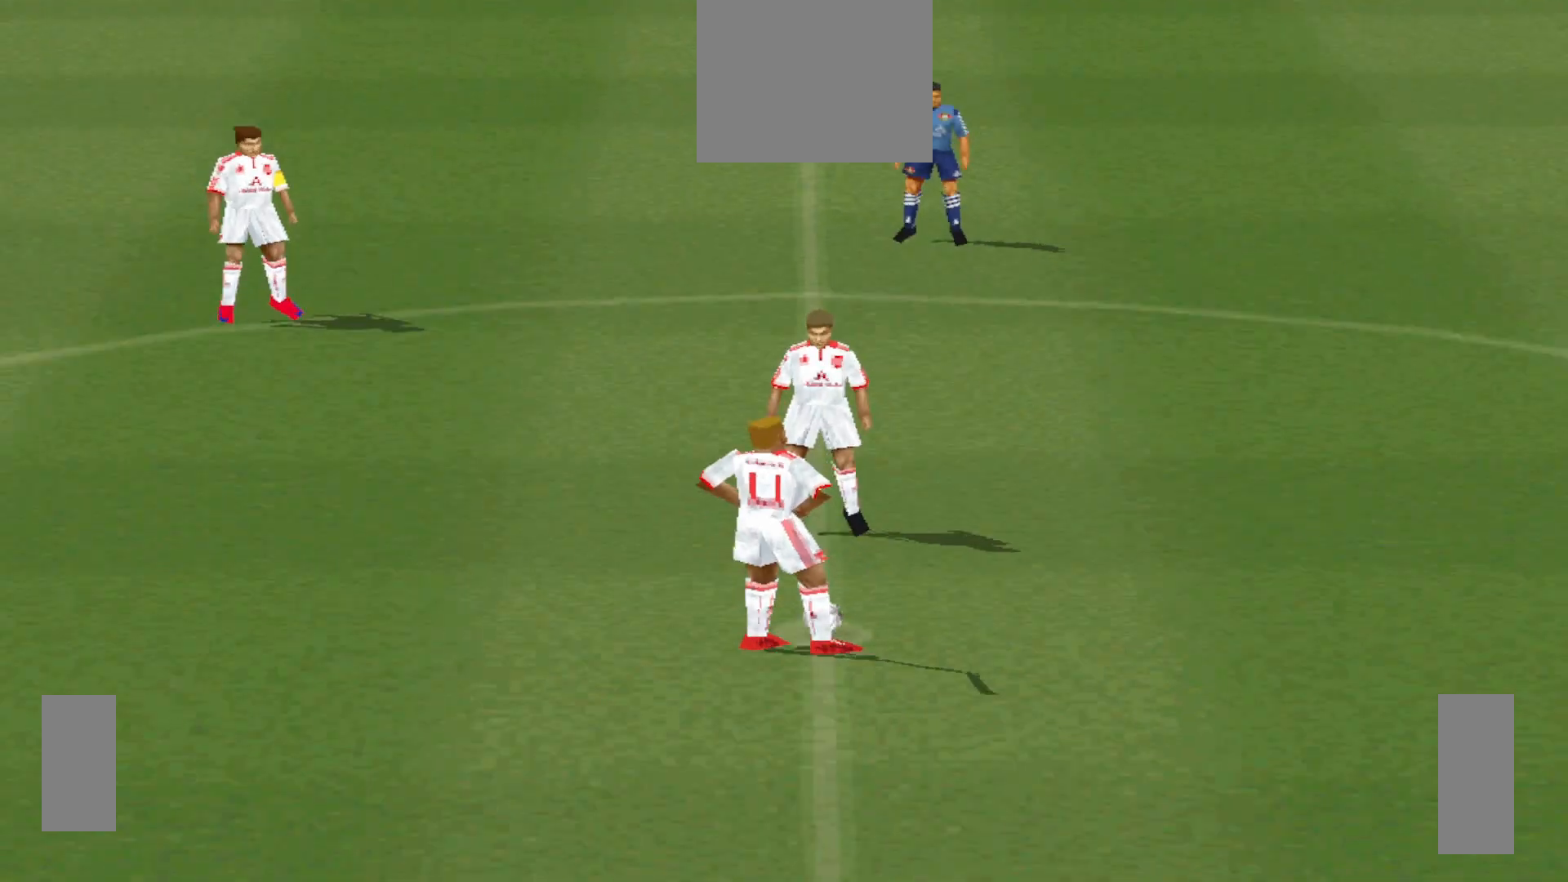
{"buttons": [], "events": []}
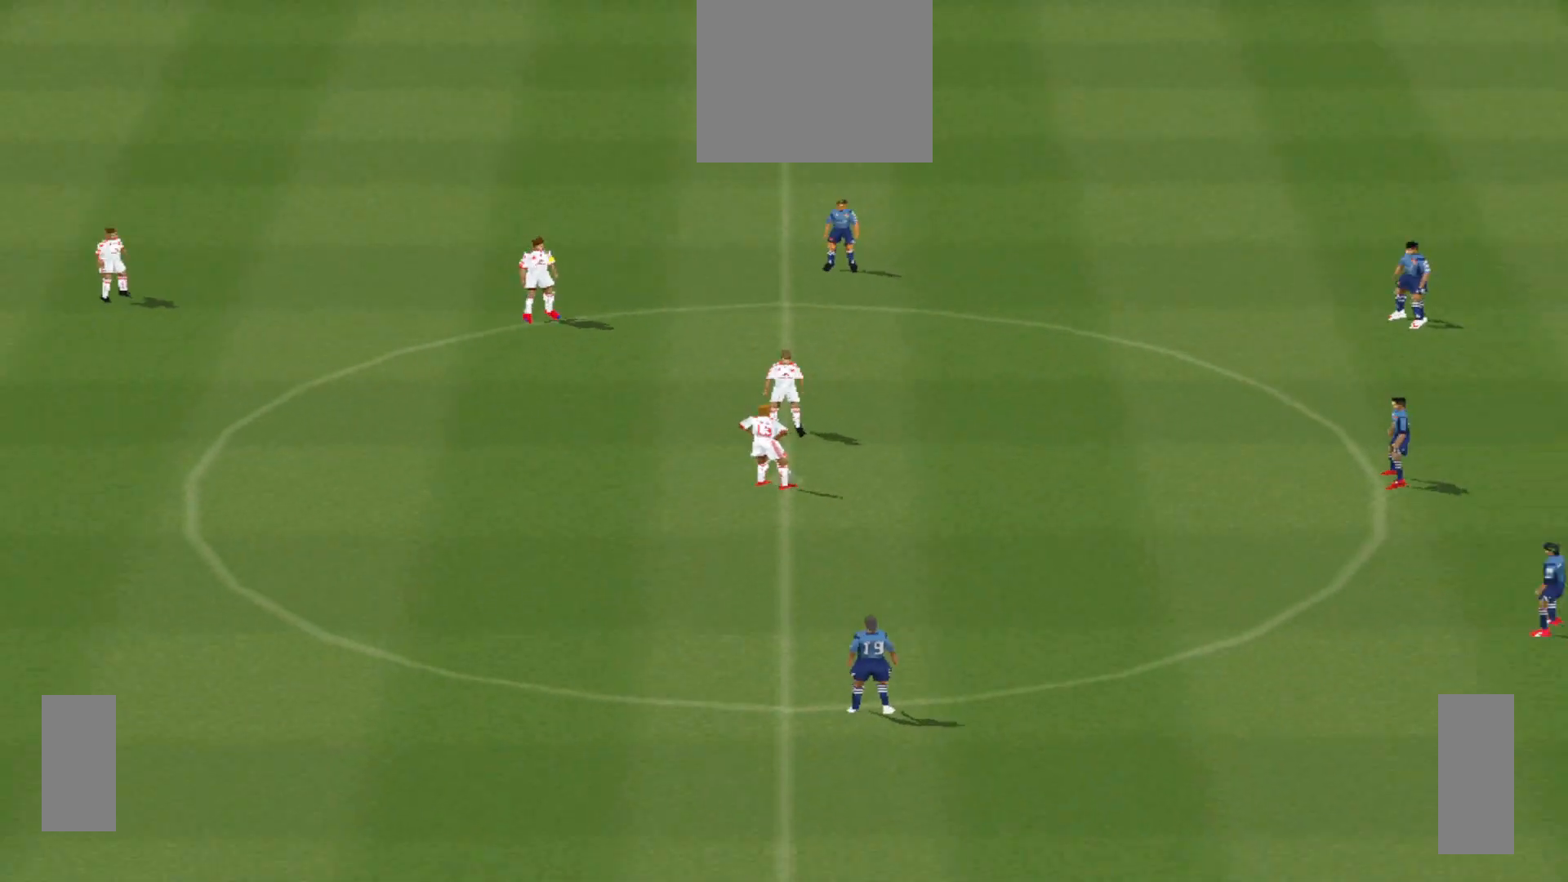
{"buttons": ["DPAD_LEFT"], "events": [[100, "CROSS", "down"], [233, "CROSS", "up"], [333, "DPAD_LEFT", "down"]]}
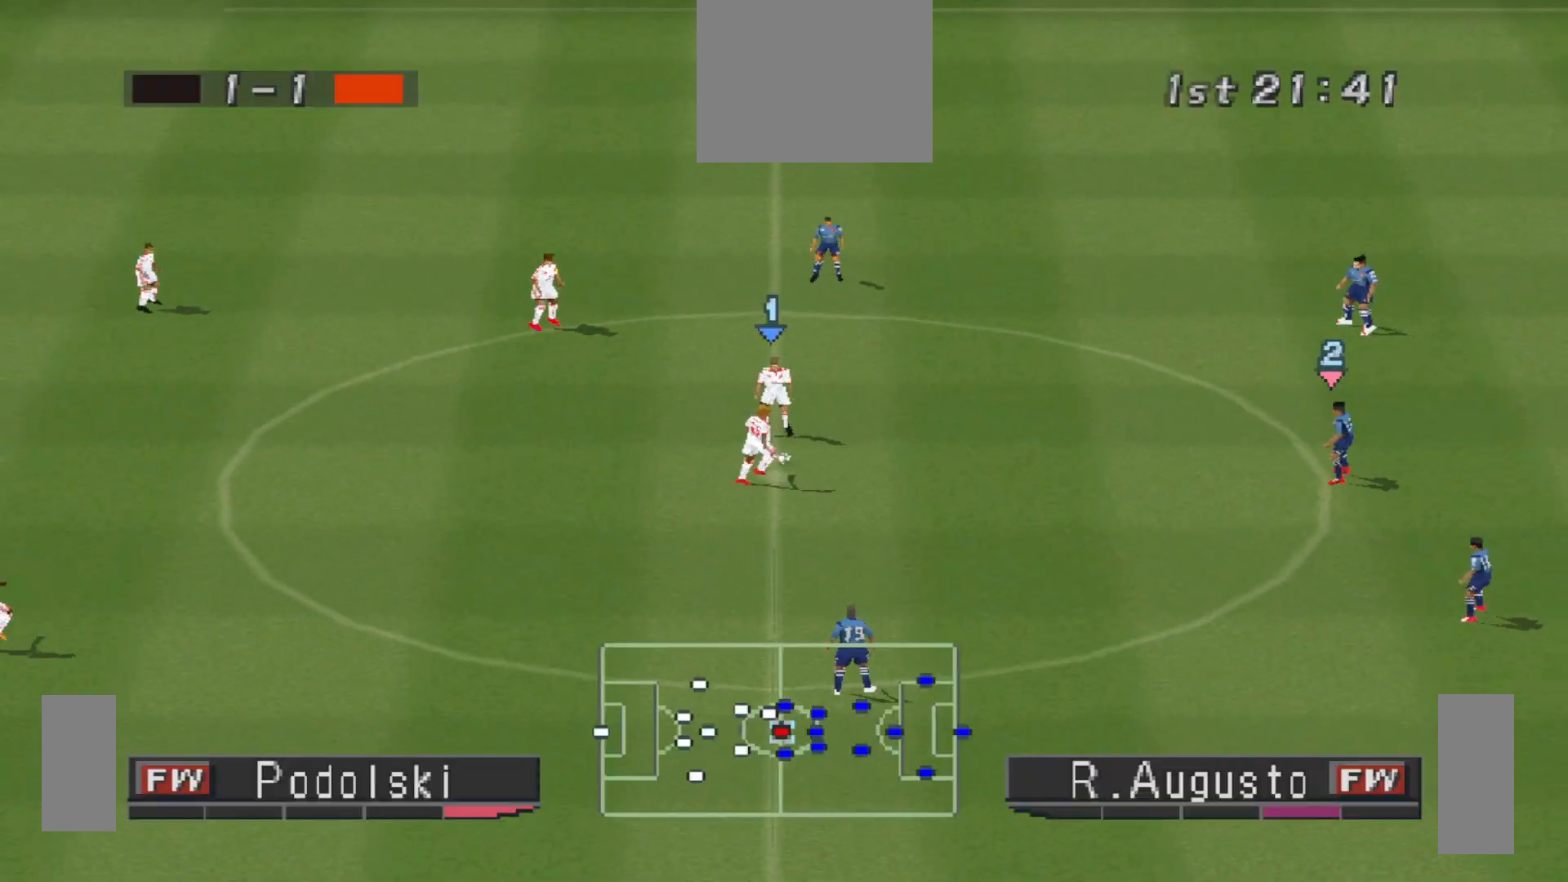
{"buttons": ["CROSS", "DPAD_LEFT"], "events": [[467, "CROSS", "down"]]}
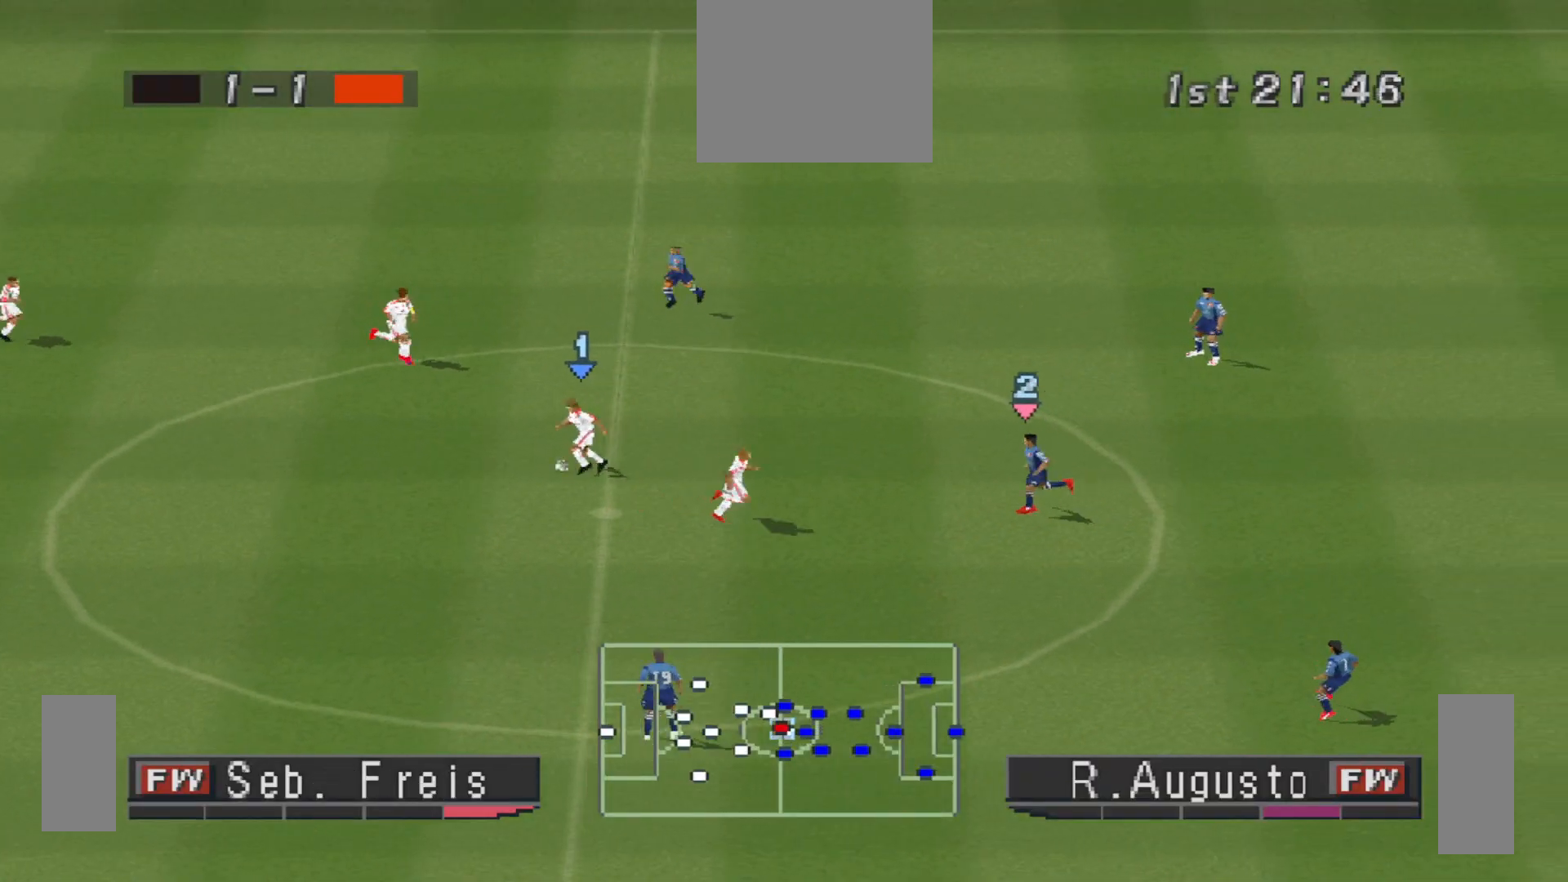
{"buttons": ["DPAD_RIGHT"], "events": [[267, "CROSS", "up"], [267, "DPAD_DOWN", "down"], [267, "DPAD_LEFT", "up"], [267, "DPAD_RIGHT", "down"], [467, "DPAD_DOWN", "up"]]}
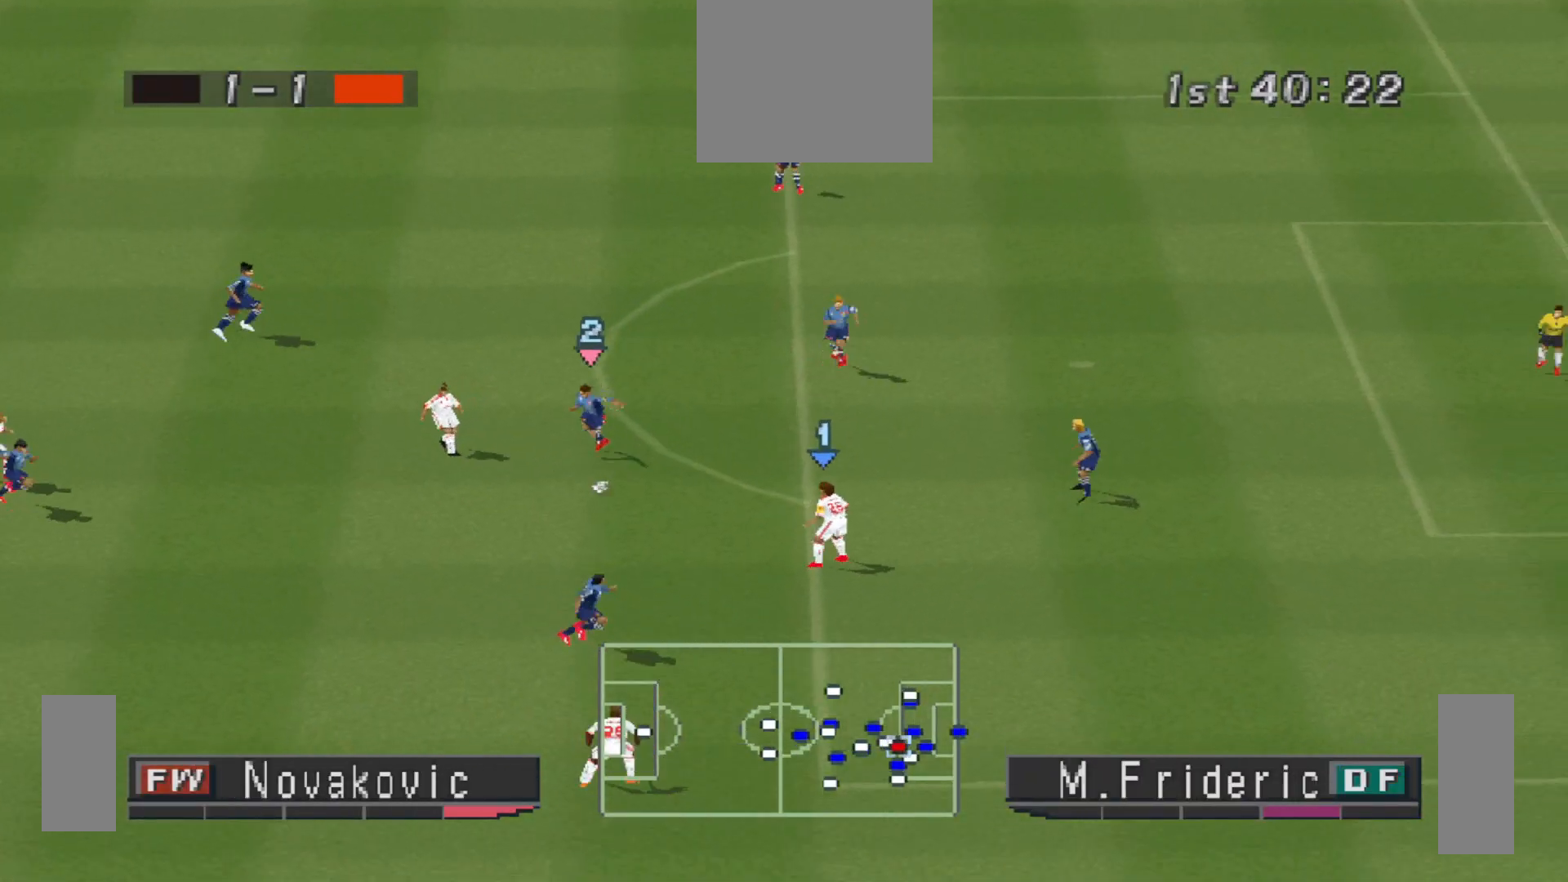
{"buttons": ["SQUARE", "DPAD_UP", "DPAD_RIGHT"], "events": [[167, "DPAD_UP", "down"], [500, "SQUARE", "down"]]}